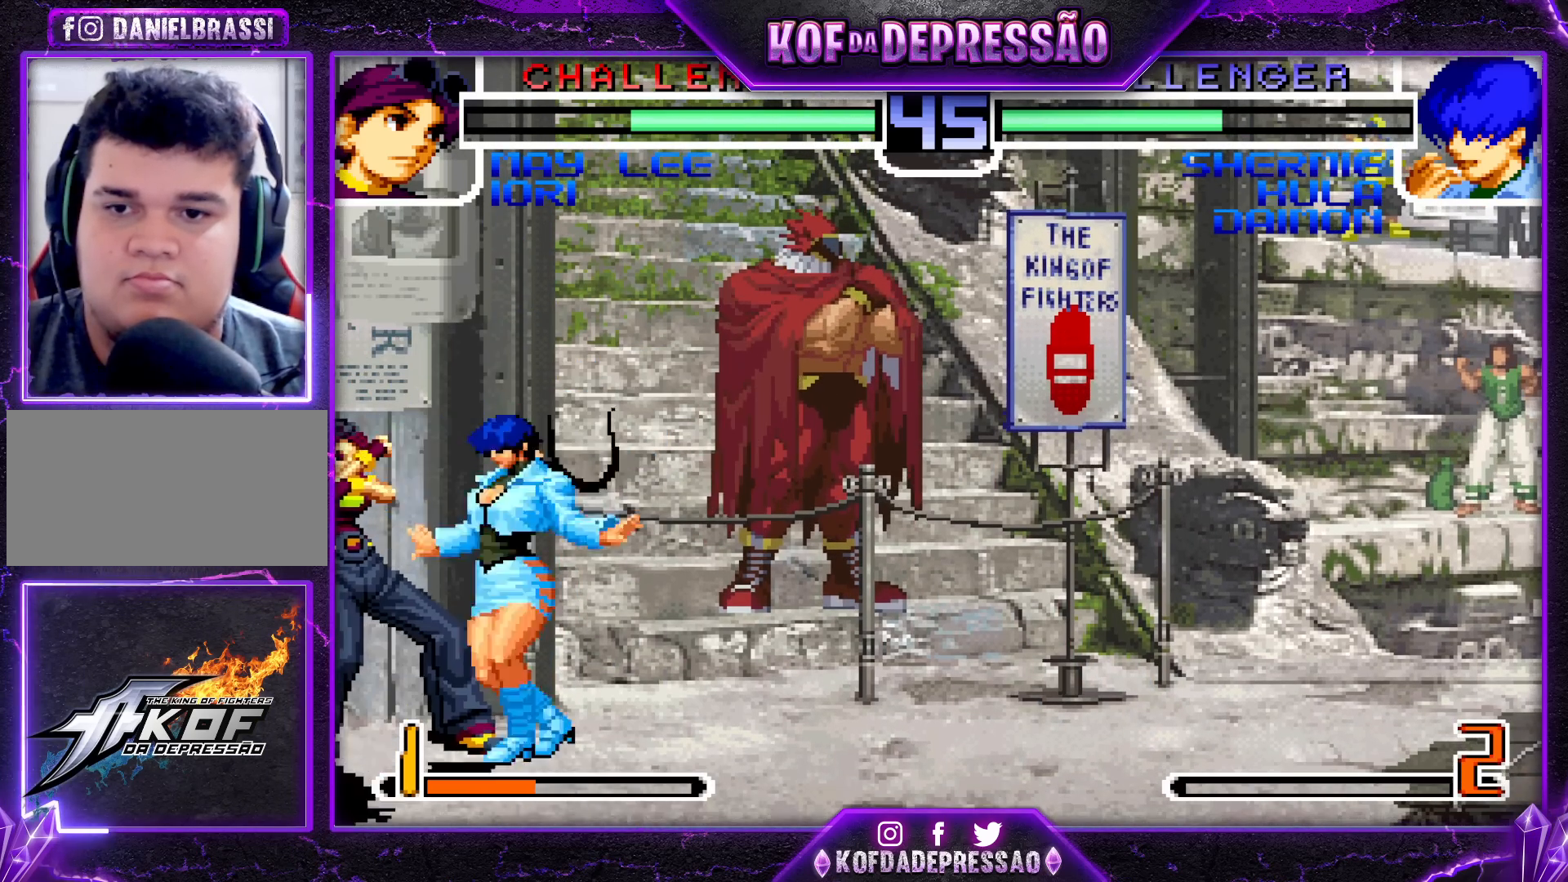
Gameplay with a controller (arcade stick); each line is a JSON object with the inputs held at the frame after it. "events" lists button and stick changes between this image and that frame as [ms after this image, input, new state], when the widget could be followed in between. Not read: L3 R3.
{"buttons": ["TRIANGLE"], "left_stick": "left", "events": [[100, "SQUARE", "up"], [233, "left_stick", "center"], [317, "TRIANGLE", "down"], [383, "TRIANGLE", "up"], [483, "left_stick", "left"], [500, "TRIANGLE", "down"]]}
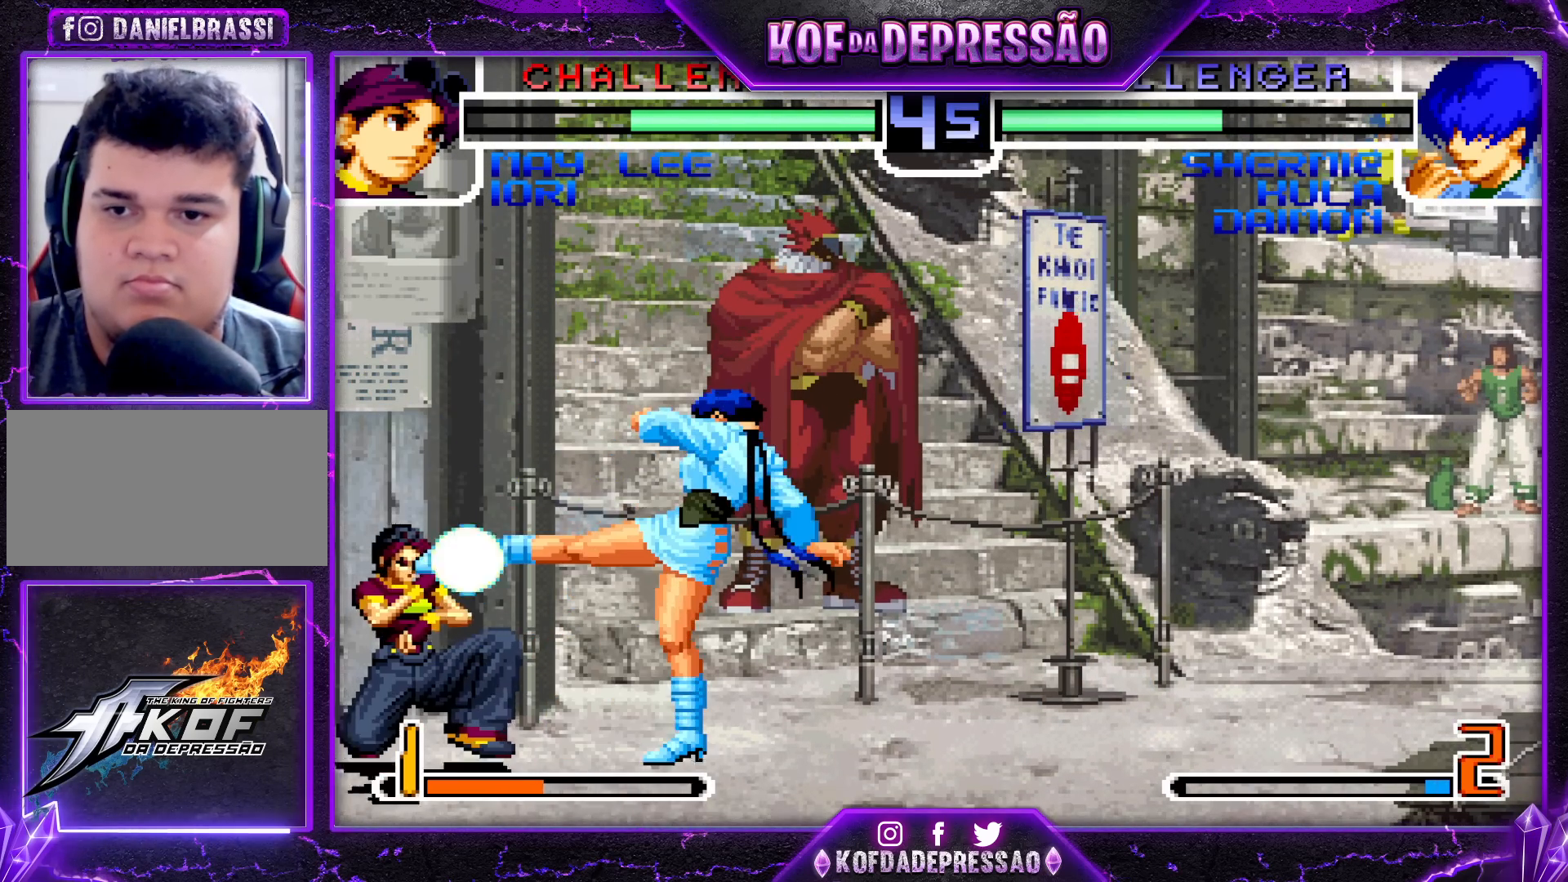
{"buttons": [], "left_stick": "center", "events": [[100, "TRIANGLE", "up"], [100, "left_stick", "center"]]}
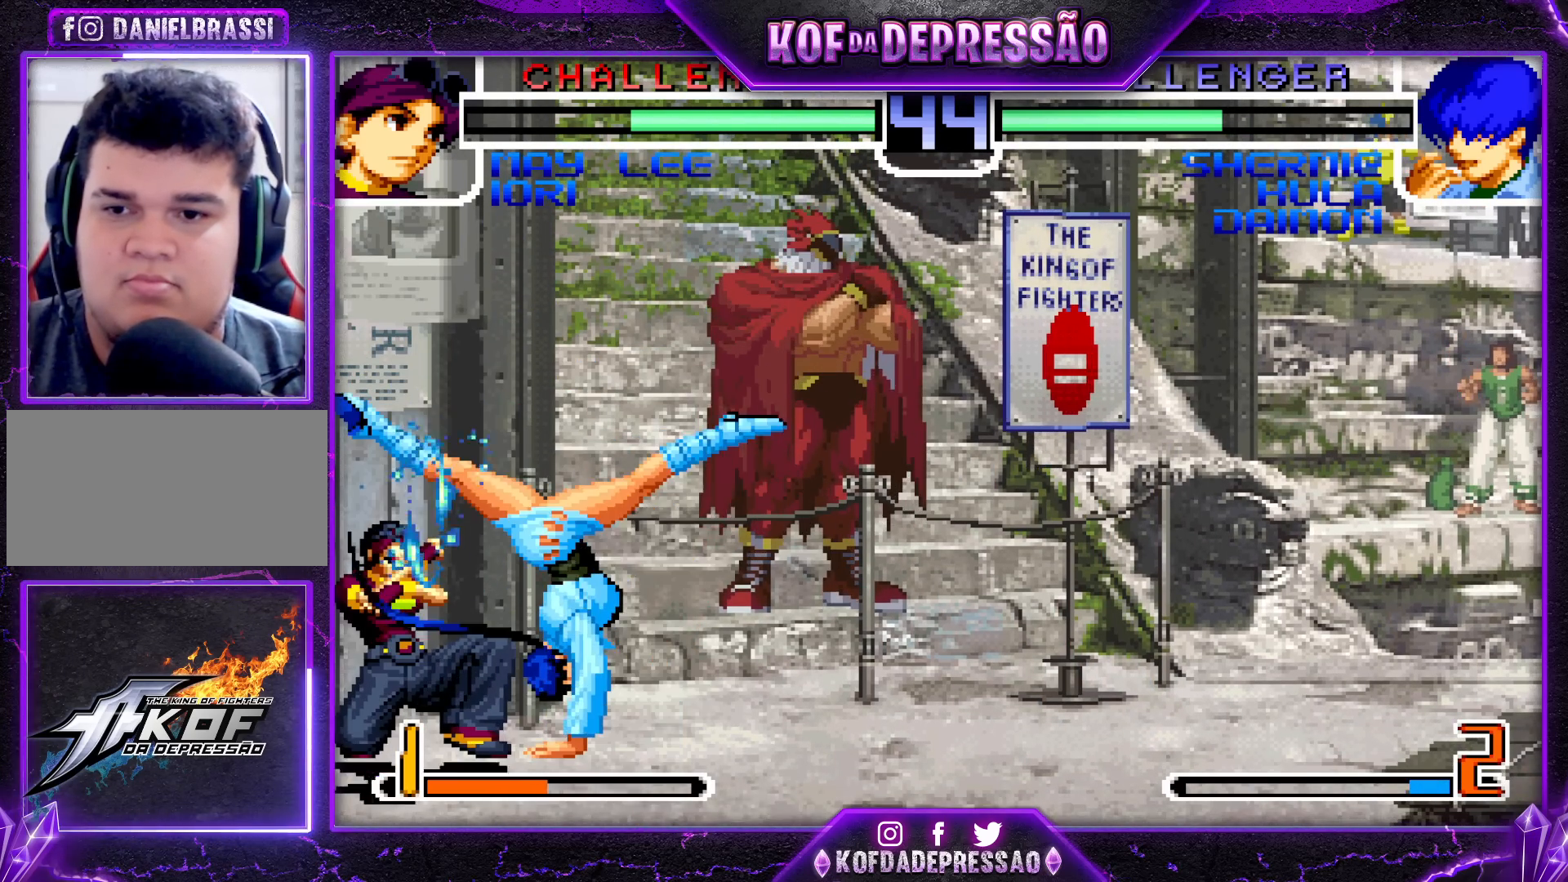
{"buttons": [], "left_stick": "center", "events": []}
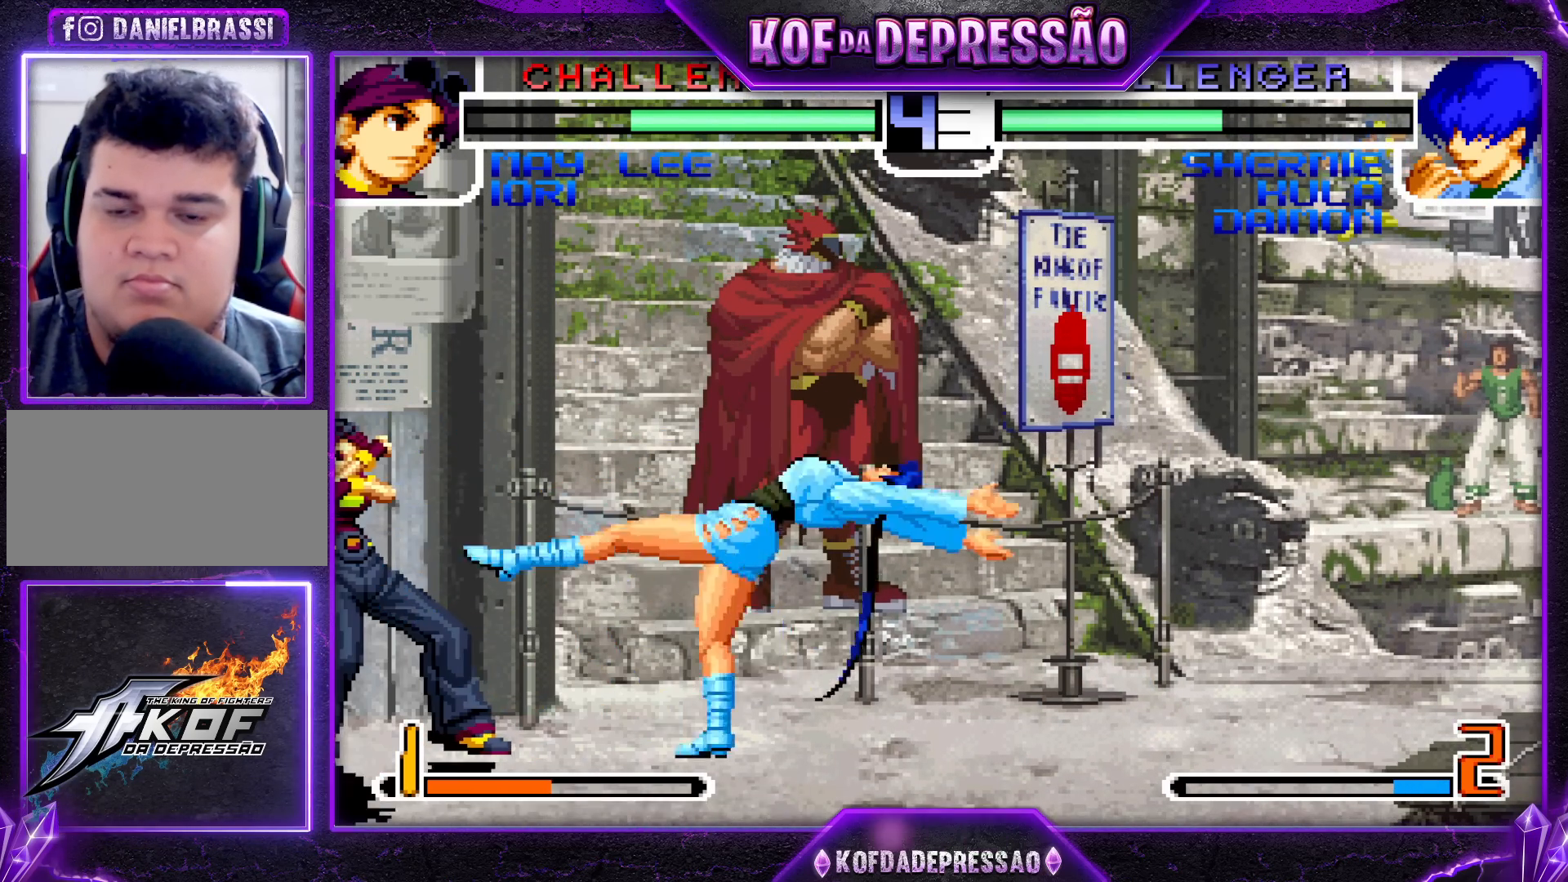
{"buttons": [], "left_stick": "center", "events": [[150, "left_stick", "right"], [200, "left_stick", "center"], [250, "left_stick", "right"], [433, "left_stick", "center"]]}
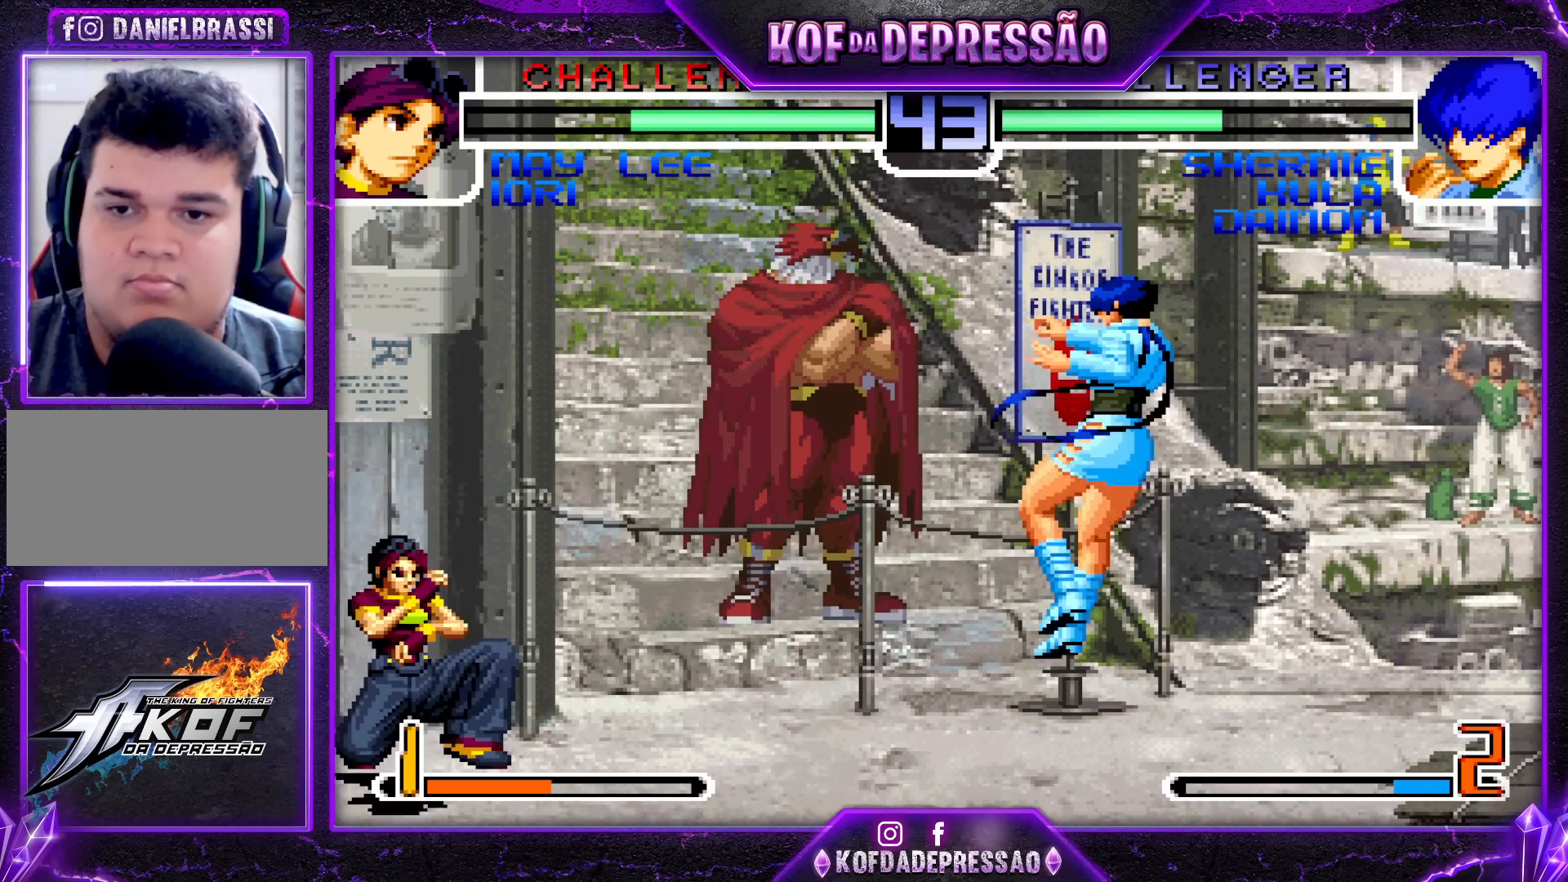
{"buttons": [], "left_stick": "left", "events": [[50, "left_stick", "left"], [100, "left_stick", "center"], [167, "left_stick", "left"], [267, "left_stick", "right"], [350, "left_stick", "down"], [450, "left_stick", "left"]]}
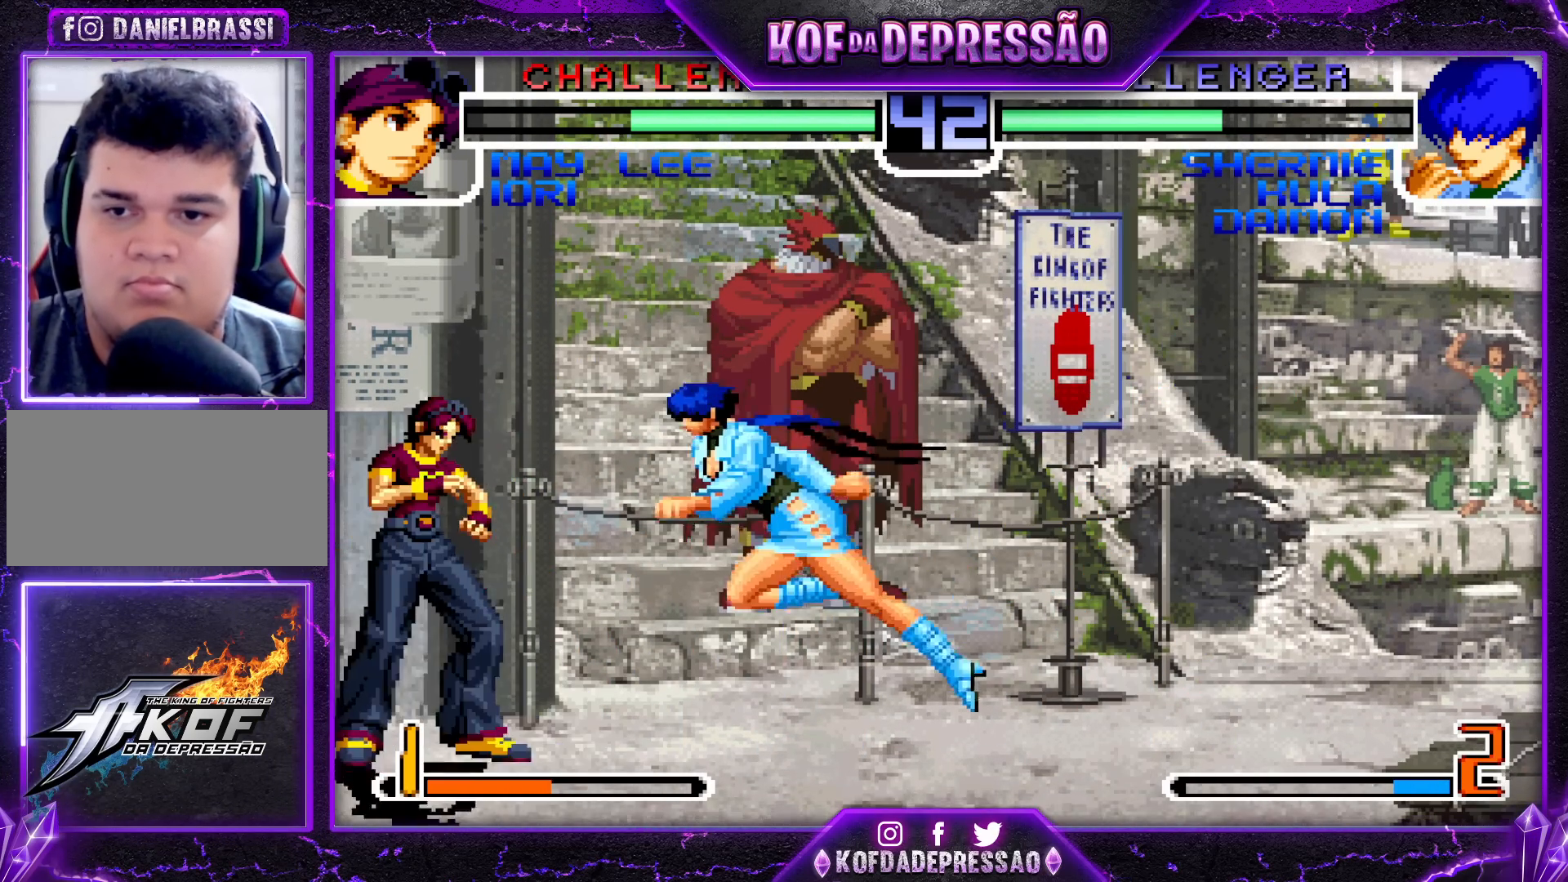
{"buttons": ["TRIANGLE", "R1"], "left_stick": "center", "events": [[83, "R1", "down"], [183, "R1", "up"], [200, "left_stick", "center"], [483, "R1", "down"], [500, "TRIANGLE", "down"]]}
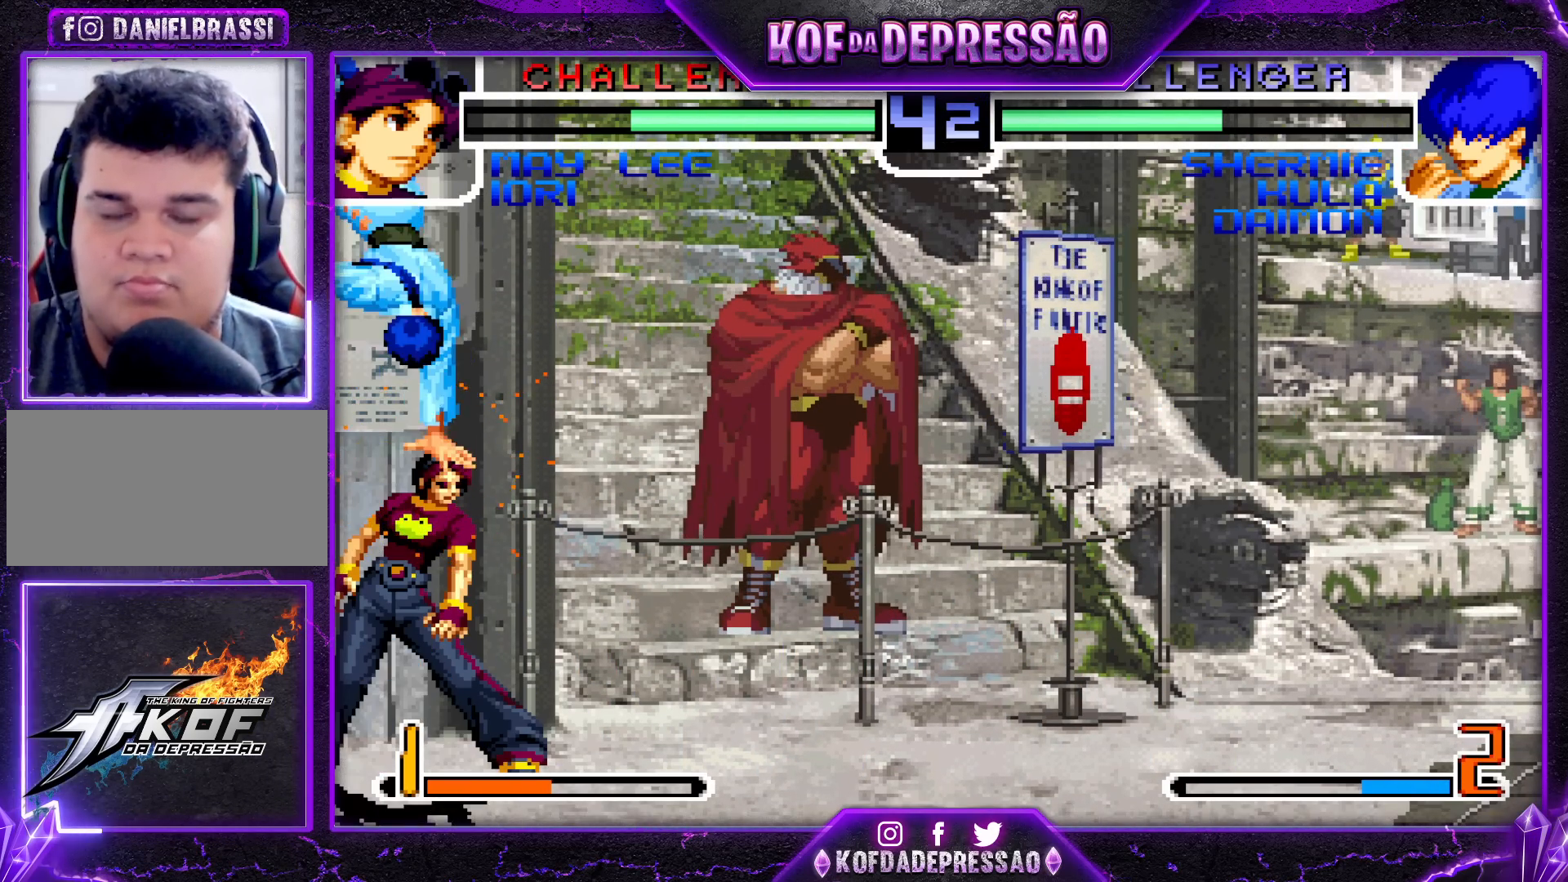
{"buttons": ["CROSS", "R1"], "left_stick": "center", "events": [[17, "SQUARE", "down"], [33, "CROSS", "down"], [67, "SQUARE", "up"], [67, "TRIANGLE", "up"], [83, "R1", "up"], [100, "CROSS", "up"], [183, "R1", "down"], [200, "TRIANGLE", "down"], [217, "SQUARE", "down"], [233, "CROSS", "down"], [283, "TRIANGLE", "up"], [300, "R1", "up"], [300, "SQUARE", "up"], [333, "CROSS", "up"], [400, "R1", "down"], [417, "TRIANGLE", "down"], [433, "SQUARE", "down"], [467, "CROSS", "down"], [500, "SQUARE", "up"], [500, "TRIANGLE", "up"]]}
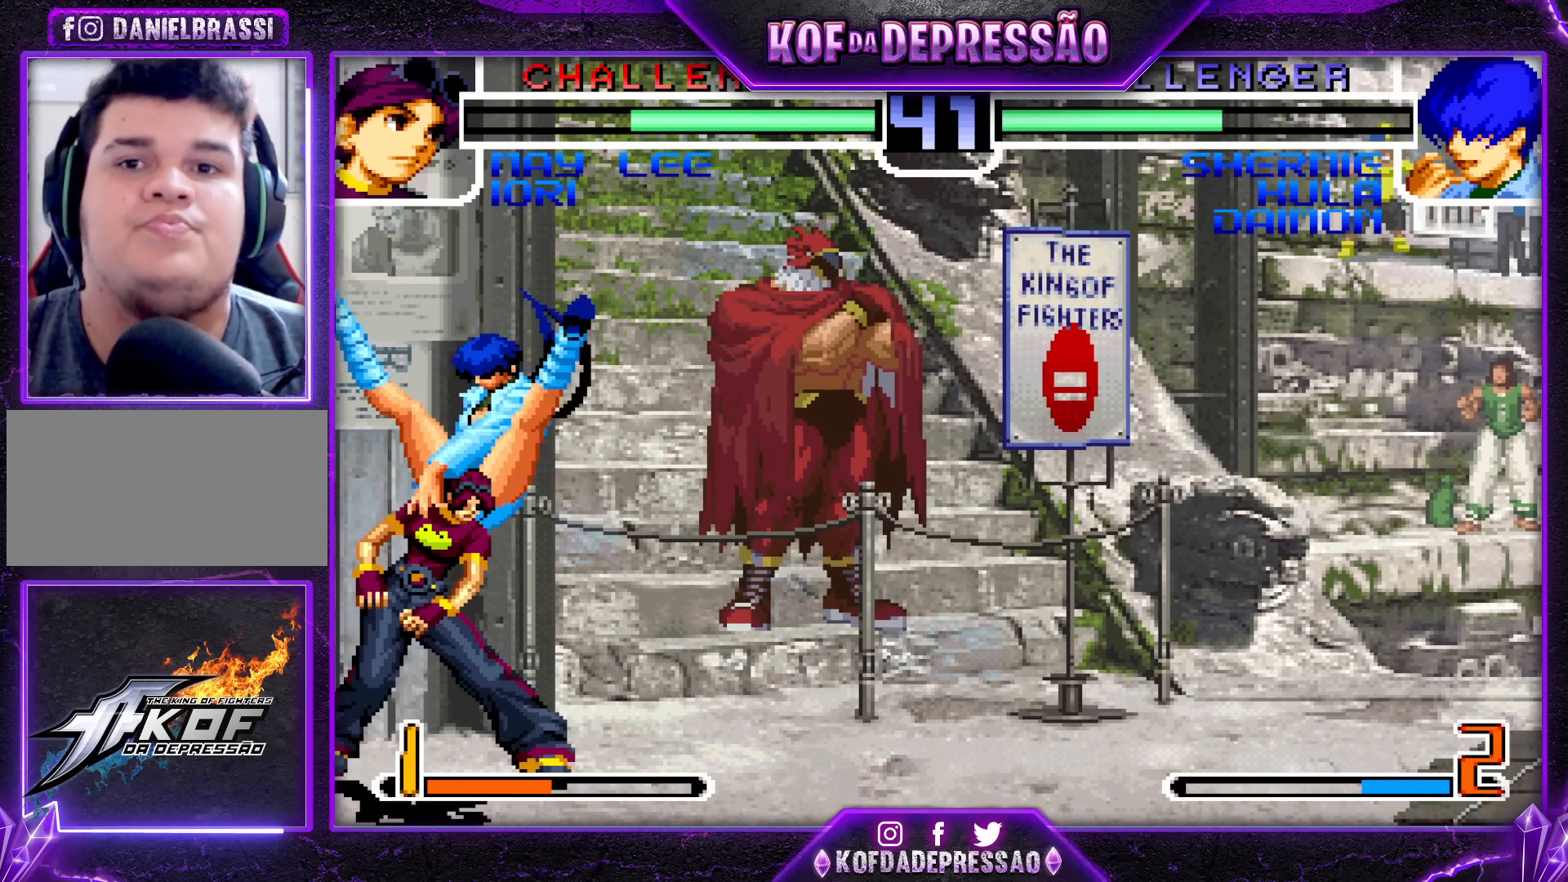
{"buttons": [], "left_stick": "center", "events": [[17, "R1", "up"], [33, "CROSS", "up"], [117, "R1", "down"], [150, "TRIANGLE", "down"], [167, "SQUARE", "down"], [183, "CROSS", "down"], [233, "TRIANGLE", "up"], [250, "R1", "up"], [250, "SQUARE", "up"], [267, "CROSS", "up"], [367, "R1", "down"], [367, "TRIANGLE", "down"], [383, "SQUARE", "down"], [400, "CROSS", "down"], [417, "SQUARE", "up"], [433, "CROSS", "up"], [433, "TRIANGLE", "up"], [450, "R1", "up"]]}
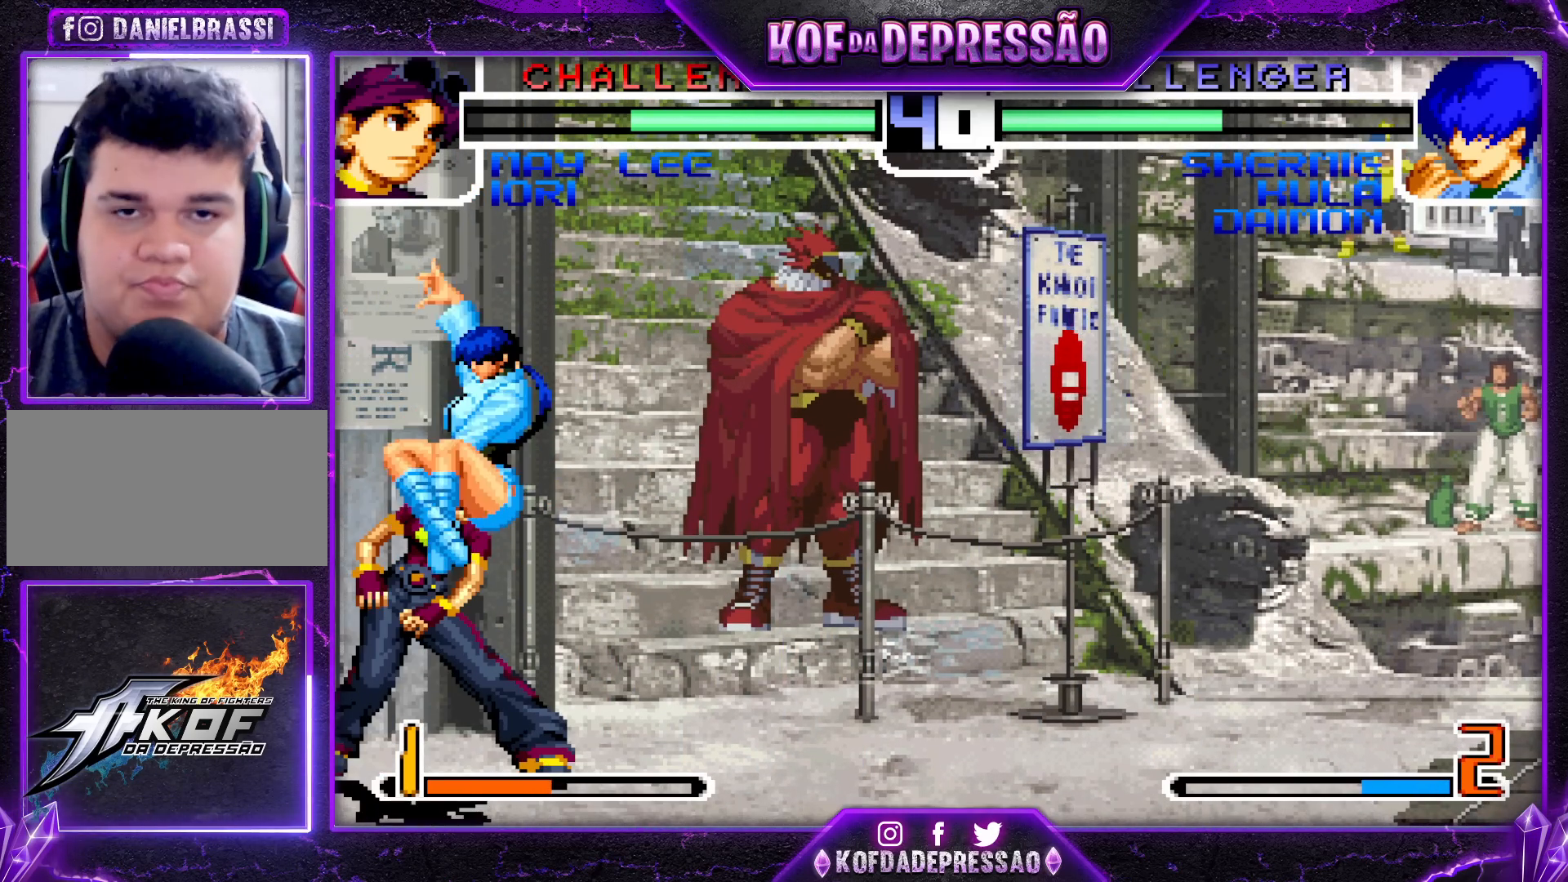
{"buttons": [], "left_stick": "center", "events": [[67, "R1", "down"], [83, "SQUARE", "down"], [83, "TRIANGLE", "down"], [100, "CROSS", "down"], [117, "CROSS", "up"], [117, "SQUARE", "up"], [117, "TRIANGLE", "up"], [133, "R1", "up"], [283, "CROSS", "down"], [283, "R1", "down"], [283, "SQUARE", "down"], [283, "TRIANGLE", "down"], [317, "CROSS", "up"], [317, "R1", "up"], [317, "SQUARE", "up"], [317, "TRIANGLE", "up"], [433, "R1", "down"], [433, "TRIANGLE", "down"], [450, "CROSS", "down"], [450, "SQUARE", "down"], [467, "CROSS", "up"], [483, "TRIANGLE", "up"], [500, "R1", "up"], [500, "SQUARE", "up"]]}
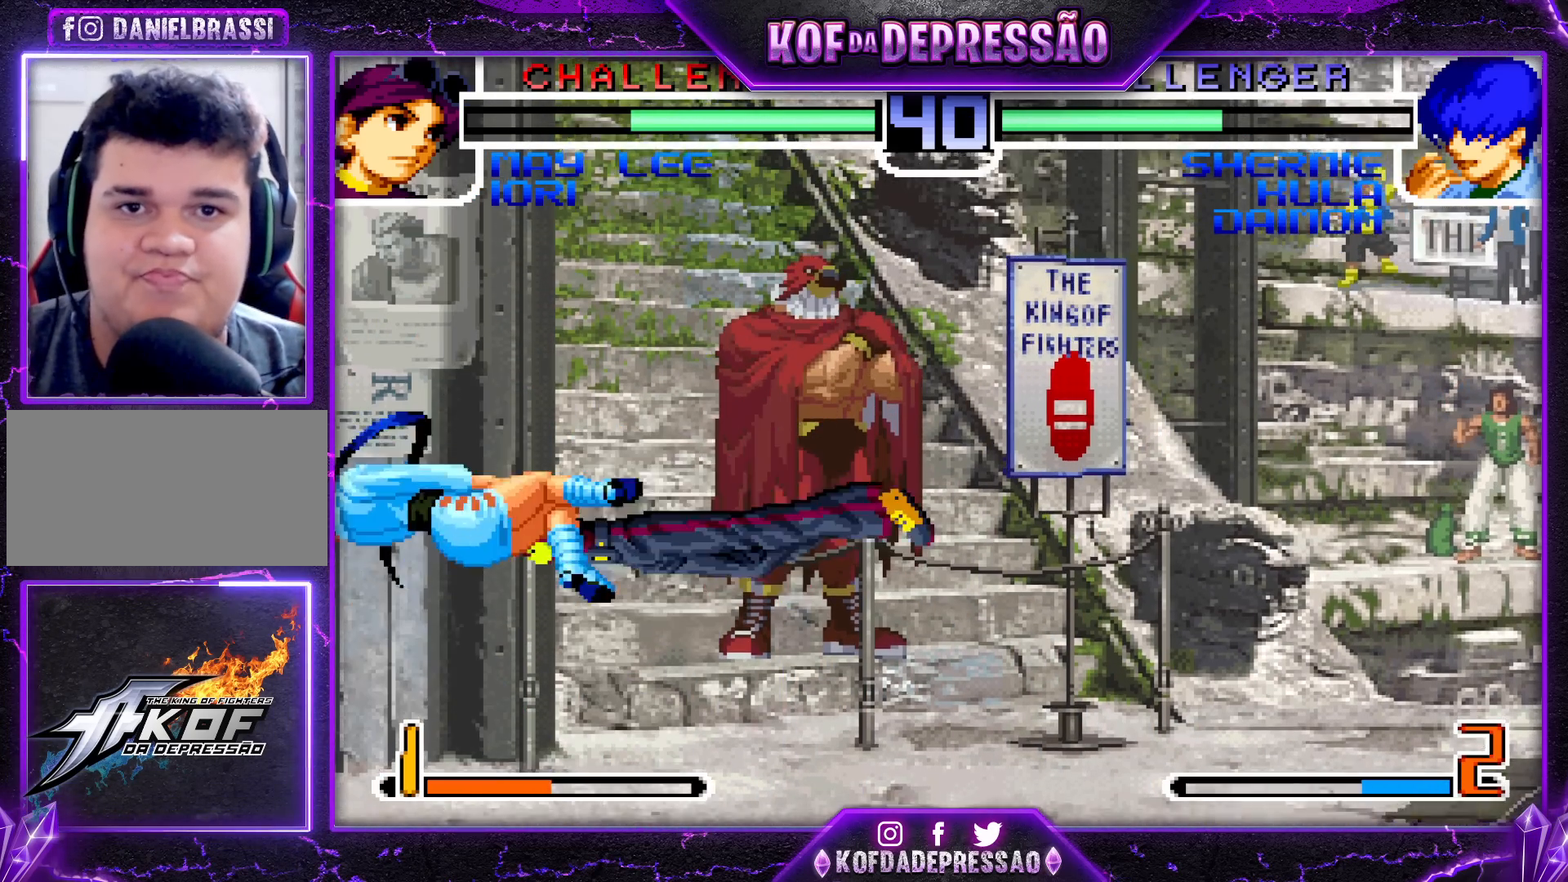
{"buttons": [], "left_stick": "center", "events": [[50, "R1", "down"], [67, "SQUARE", "down"], [67, "TRIANGLE", "down"], [100, "TRIANGLE", "up"], [200, "SQUARE", "up"], [417, "R1", "up"]]}
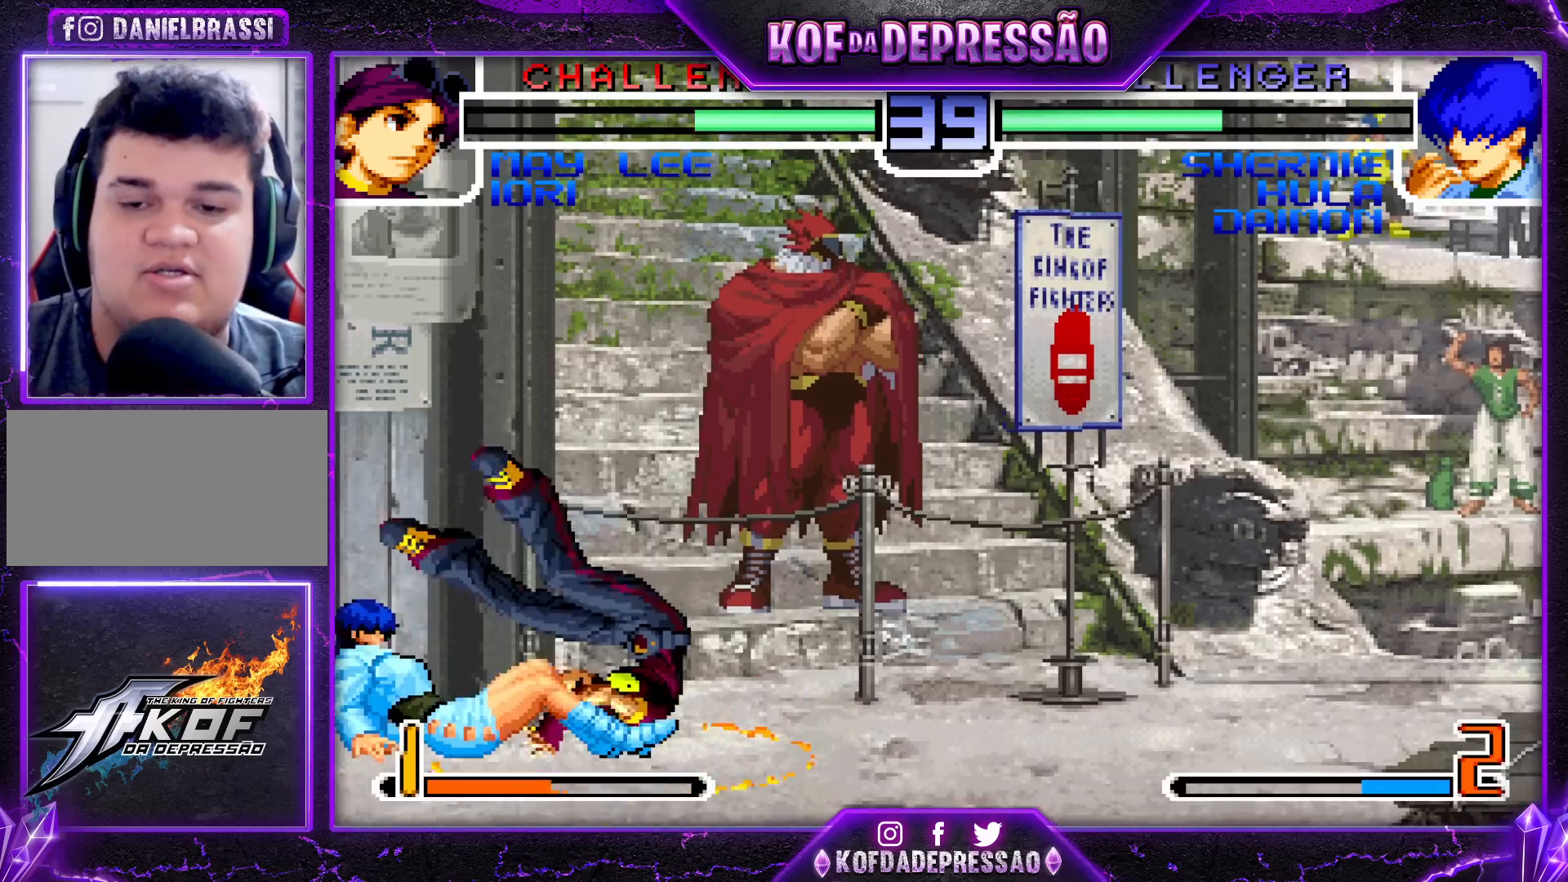
{"buttons": [], "left_stick": "right", "events": [[267, "left_stick", "right"]]}
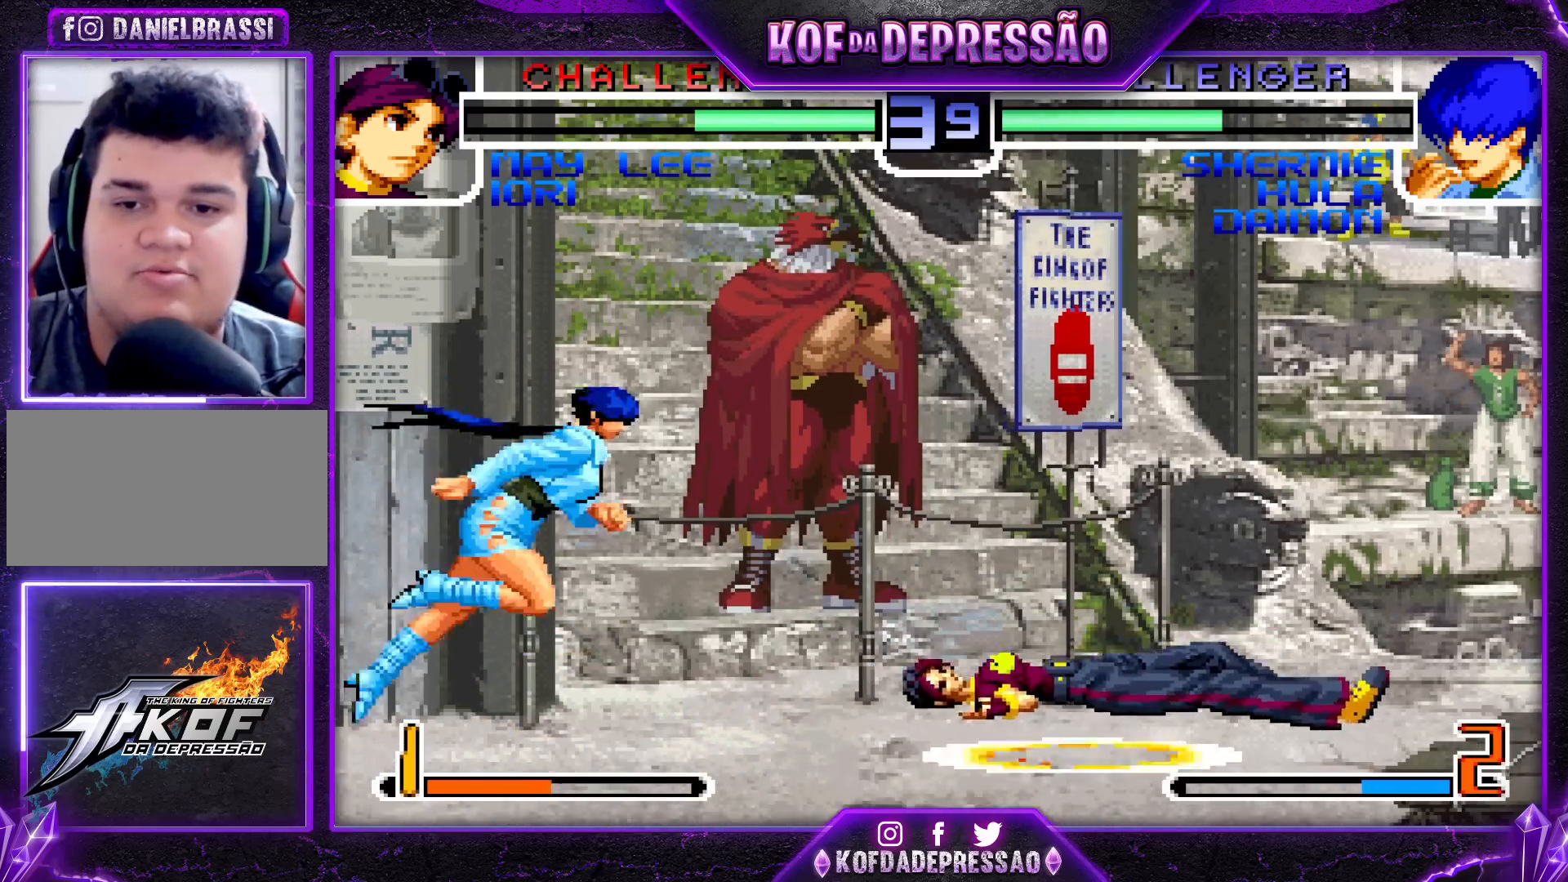
{"buttons": [], "left_stick": "center", "events": [[183, "left_stick", "up-right"], [450, "left_stick", "center"]]}
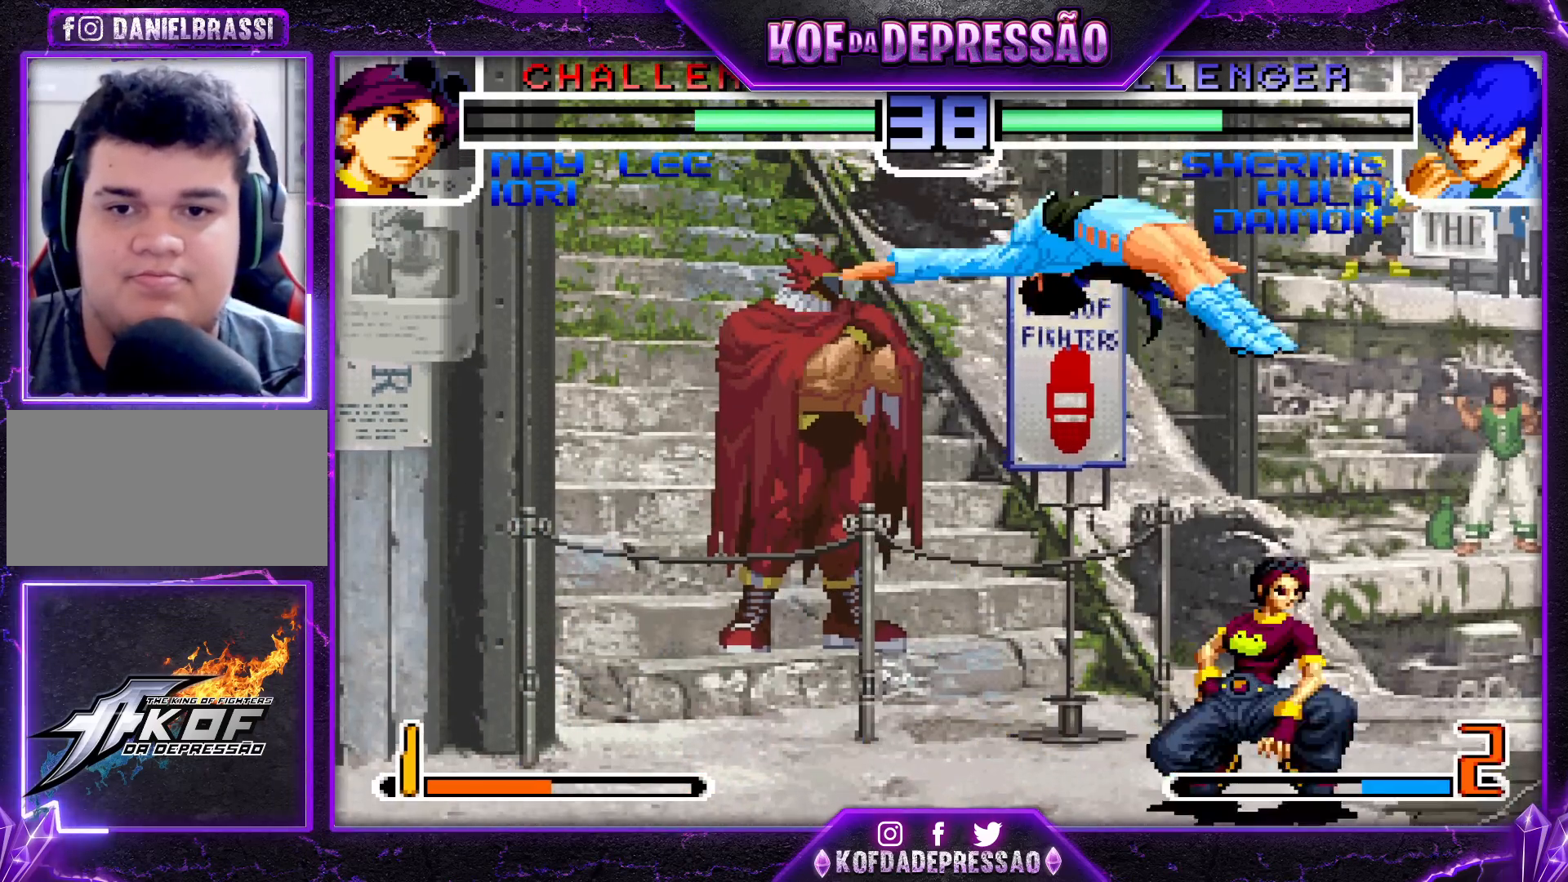
{"buttons": [], "left_stick": "center", "events": [[50, "R1", "down"], [167, "R1", "up"]]}
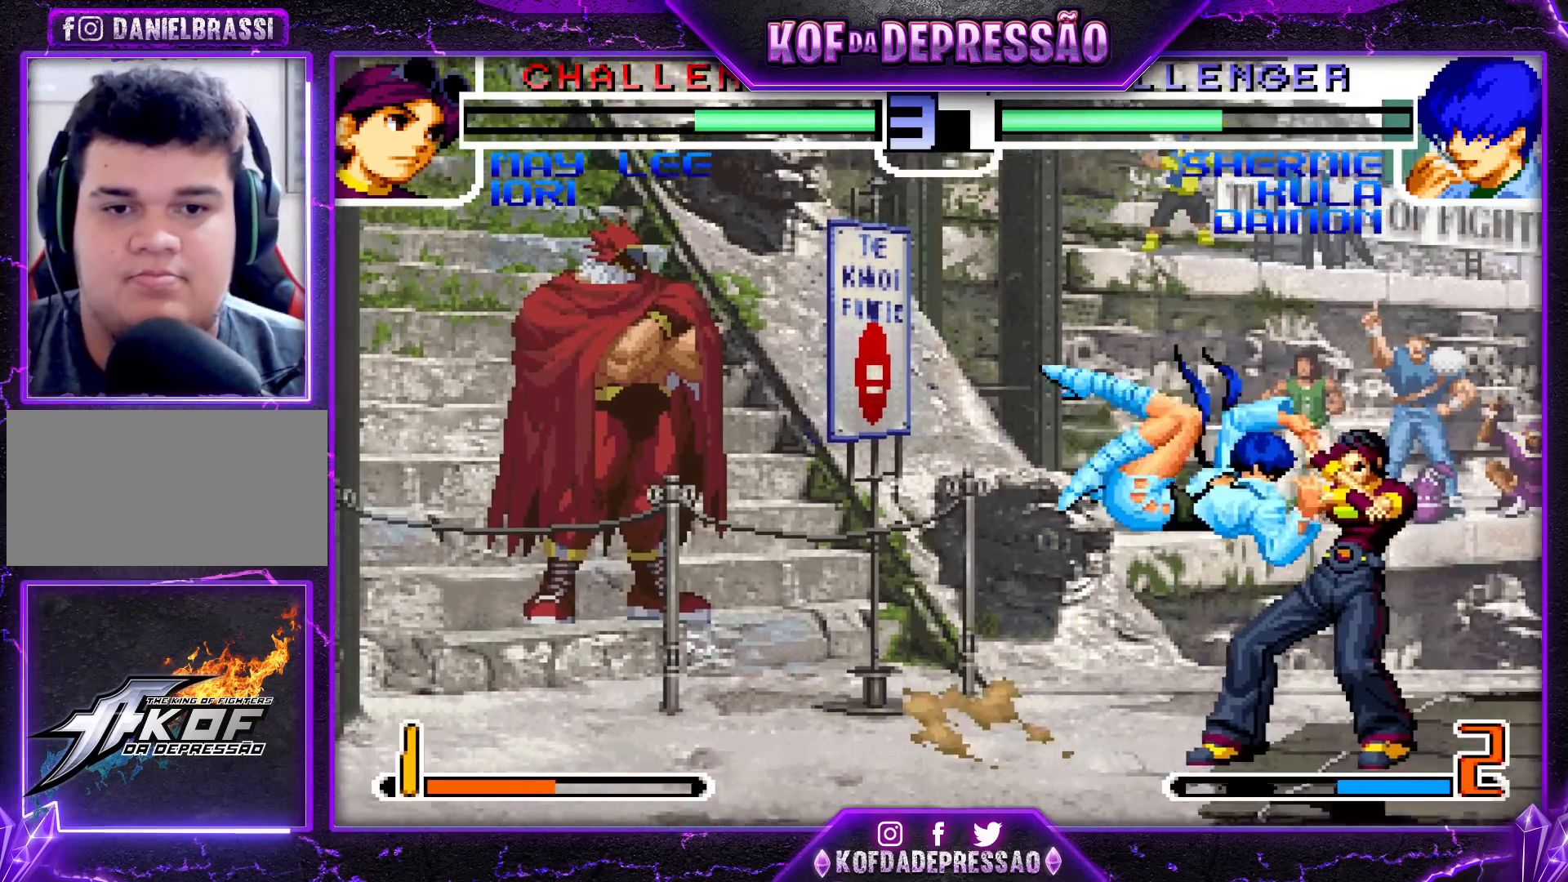
{"buttons": ["TRIANGLE"], "left_stick": "left", "events": [[50, "left_stick", "right"], [250, "left_stick", "down"], [333, "left_stick", "left"], [450, "TRIANGLE", "down"]]}
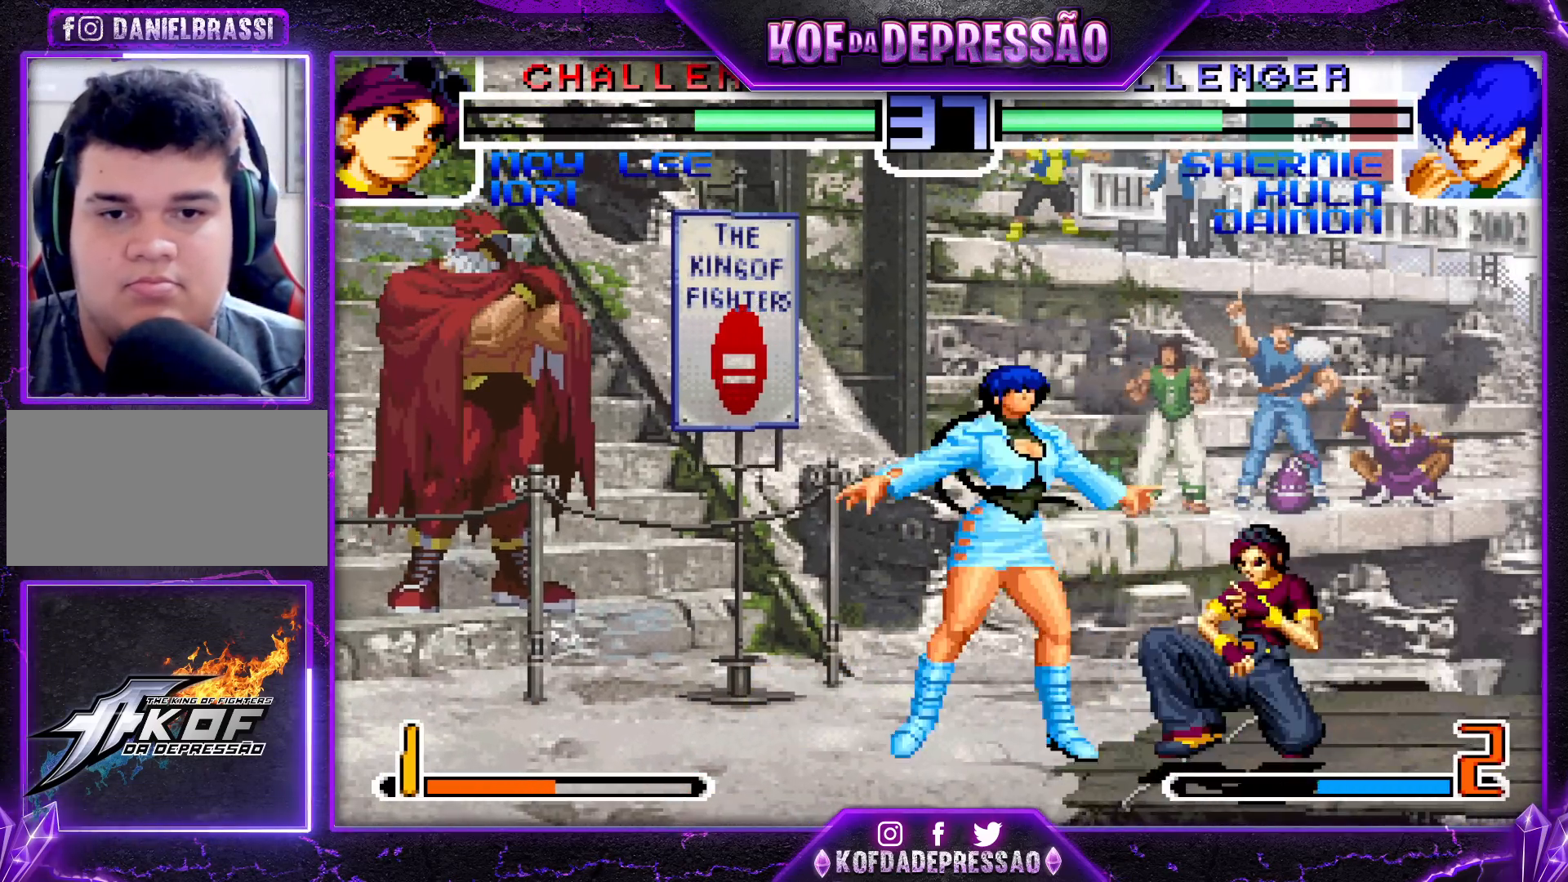
{"buttons": ["CROSS", "SQUARE", "TRIANGLE"], "left_stick": "left", "events": [[350, "TRIANGLE", "up"], [467, "CIRCLE", "down"], [467, "SQUARE", "down"], [467, "TRIANGLE", "down"], [483, "CIRCLE", "up"], [483, "CROSS", "down"]]}
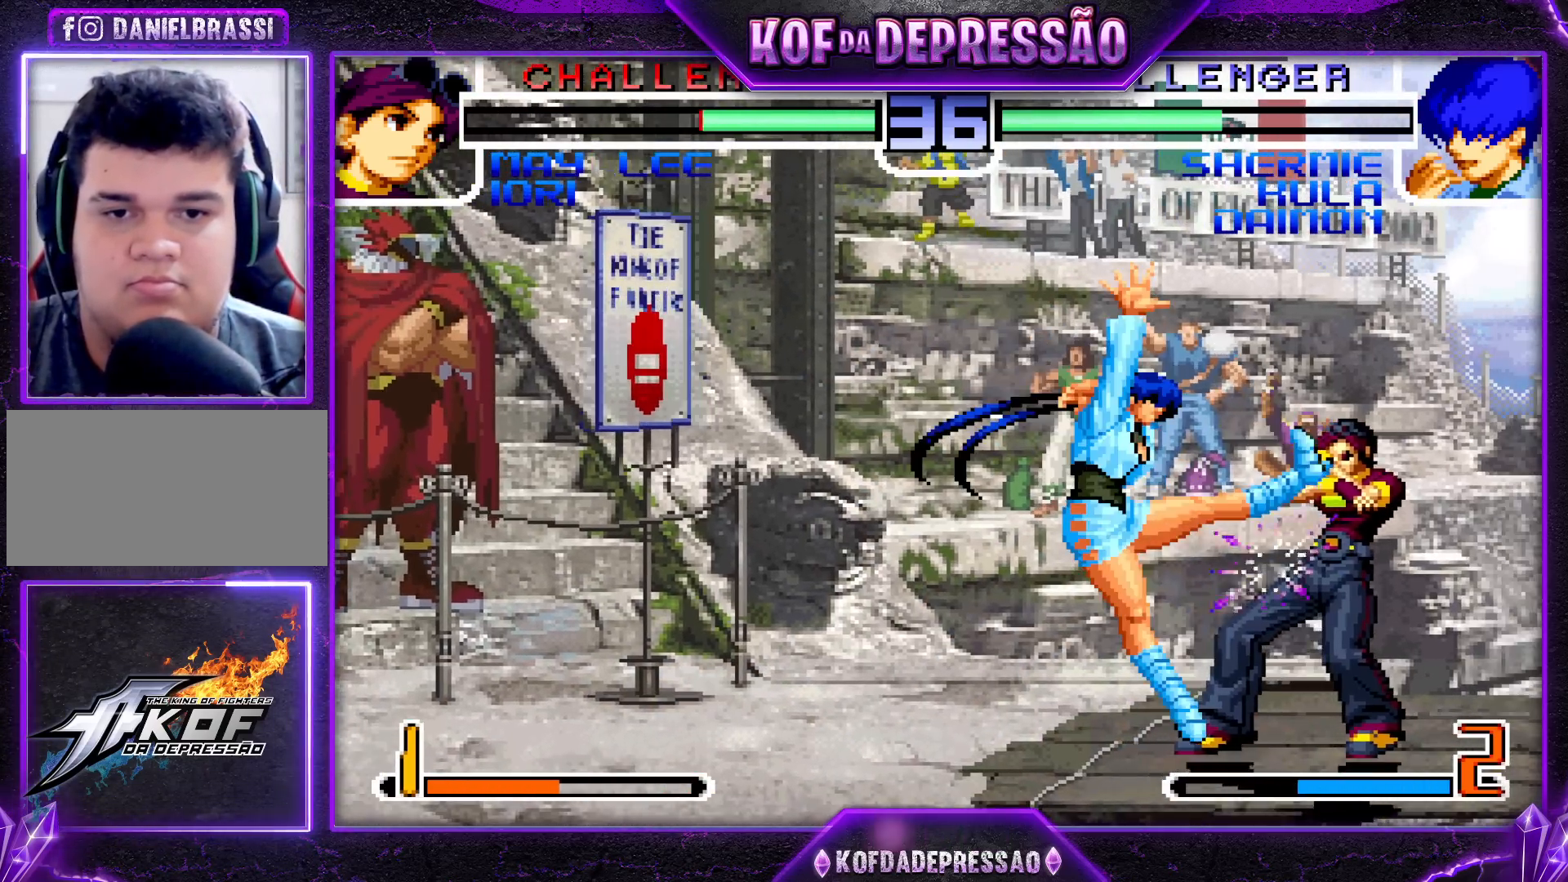
{"buttons": [], "left_stick": "left", "events": [[17, "SQUARE", "up"], [17, "TRIANGLE", "up"], [67, "CROSS", "up"], [100, "SQUARE", "down"], [100, "TRIANGLE", "down"], [150, "CROSS", "down"], [217, "TRIANGLE", "up"], [267, "CROSS", "up"], [267, "SQUARE", "up"], [333, "left_stick", "center"], [483, "left_stick", "left"]]}
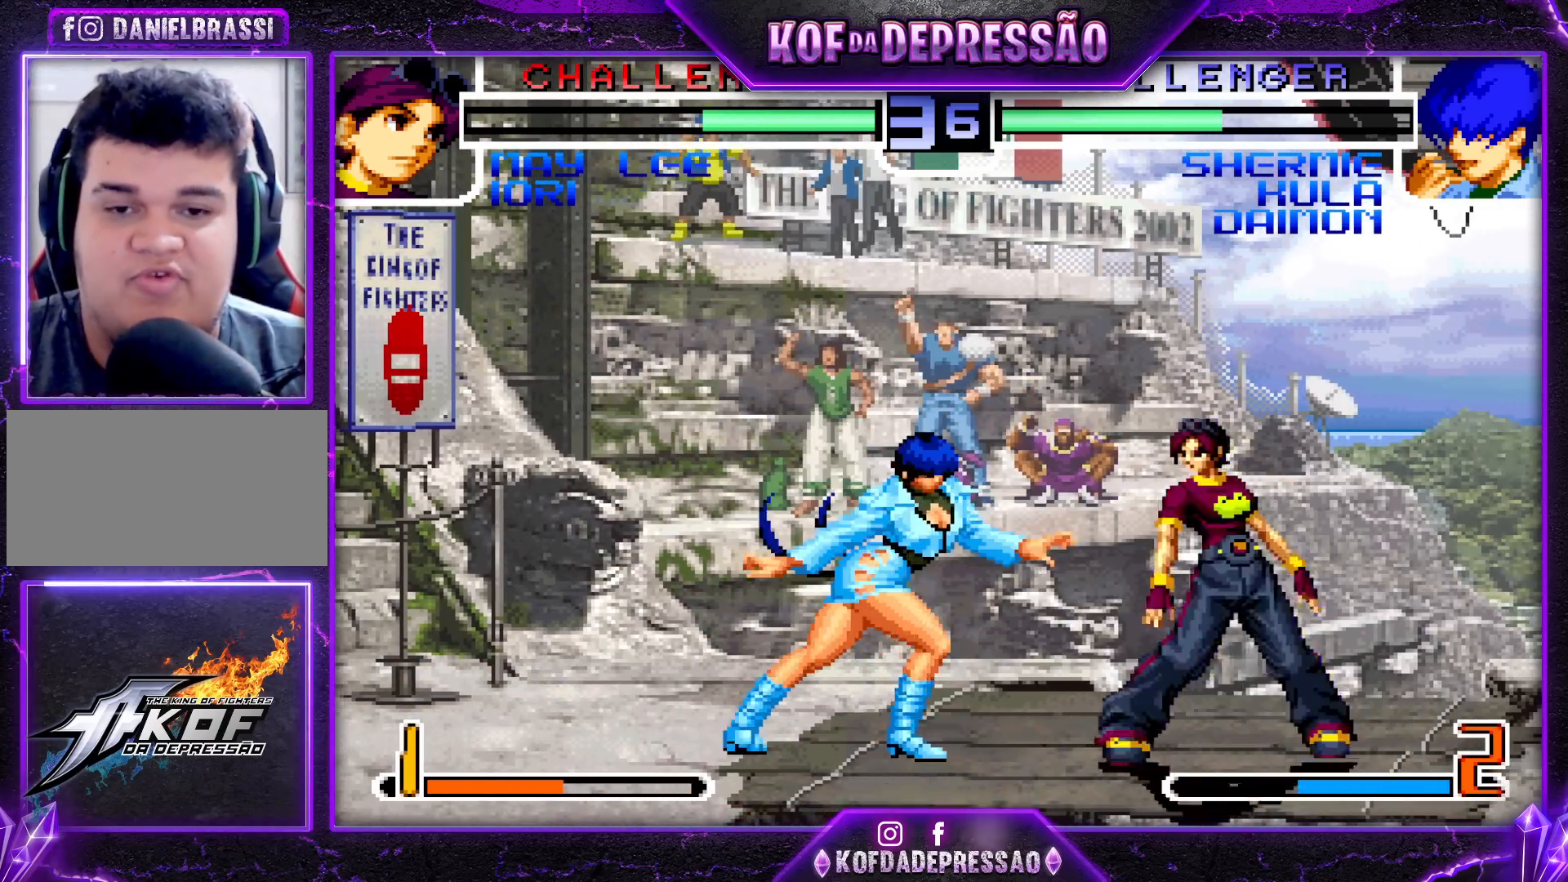
{"buttons": [], "left_stick": "left", "events": [[100, "SQUARE", "down"], [100, "TRIANGLE", "down"], [133, "SQUARE", "up"], [133, "TRIANGLE", "up"], [167, "SQUARE", "down"], [183, "TRIANGLE", "down"], [233, "TRIANGLE", "up"], [250, "SQUARE", "up"]]}
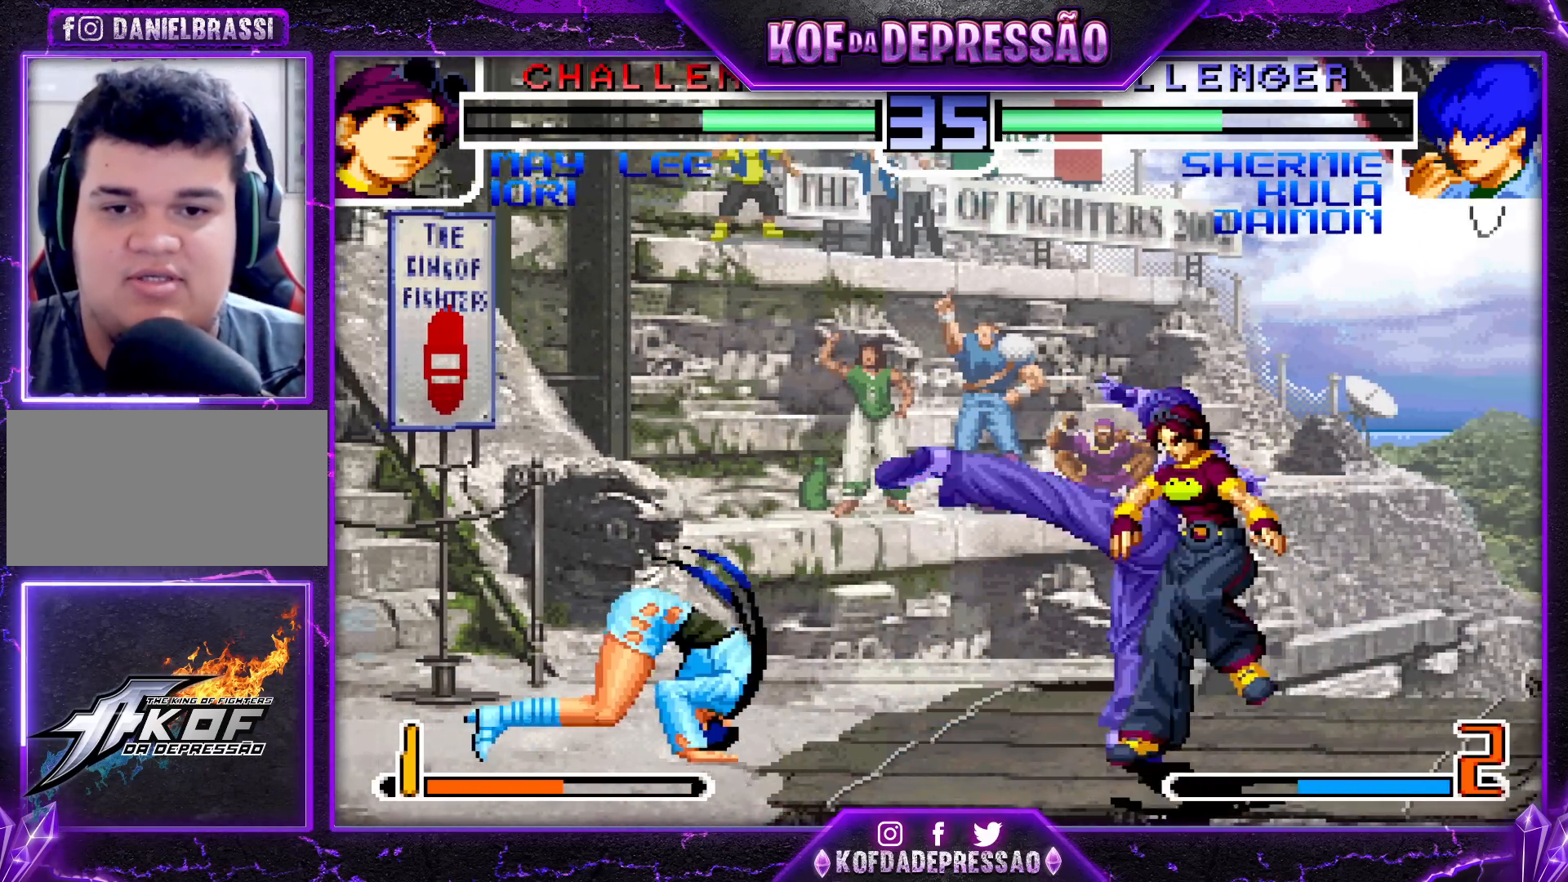
{"buttons": ["CROSS"], "left_stick": "center", "events": [[67, "left_stick", "center"], [117, "left_stick", "down-right"], [183, "left_stick", "up-right"], [250, "left_stick", "center"], [417, "CROSS", "down"]]}
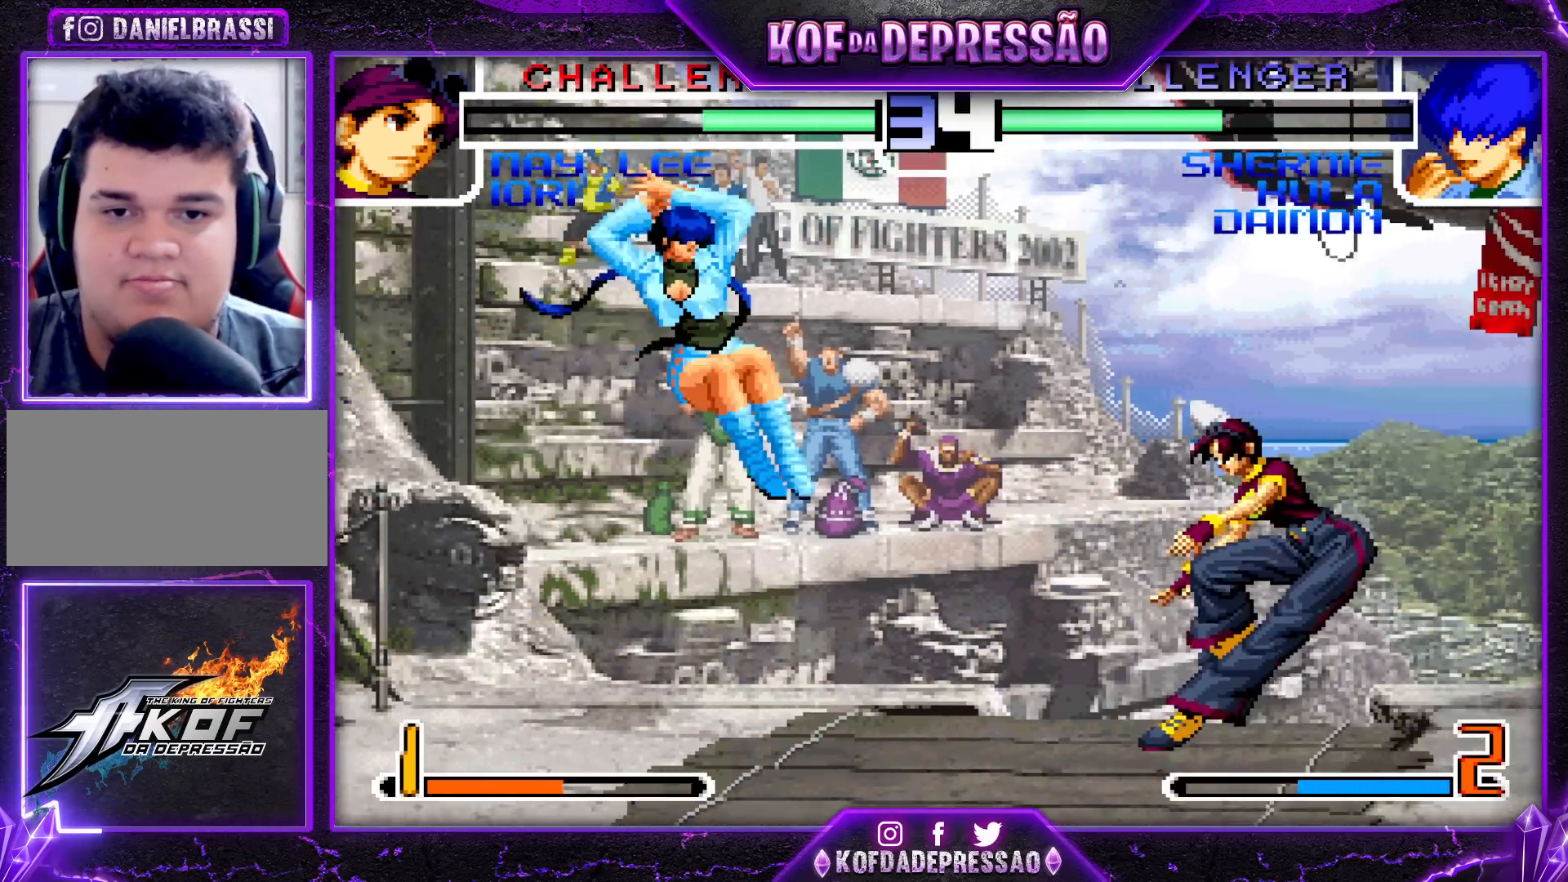
{"buttons": [], "left_stick": "up", "events": [[33, "CROSS", "up"], [117, "left_stick", "left"], [217, "left_stick", "up"], [300, "CROSS", "down"], [383, "CROSS", "up"]]}
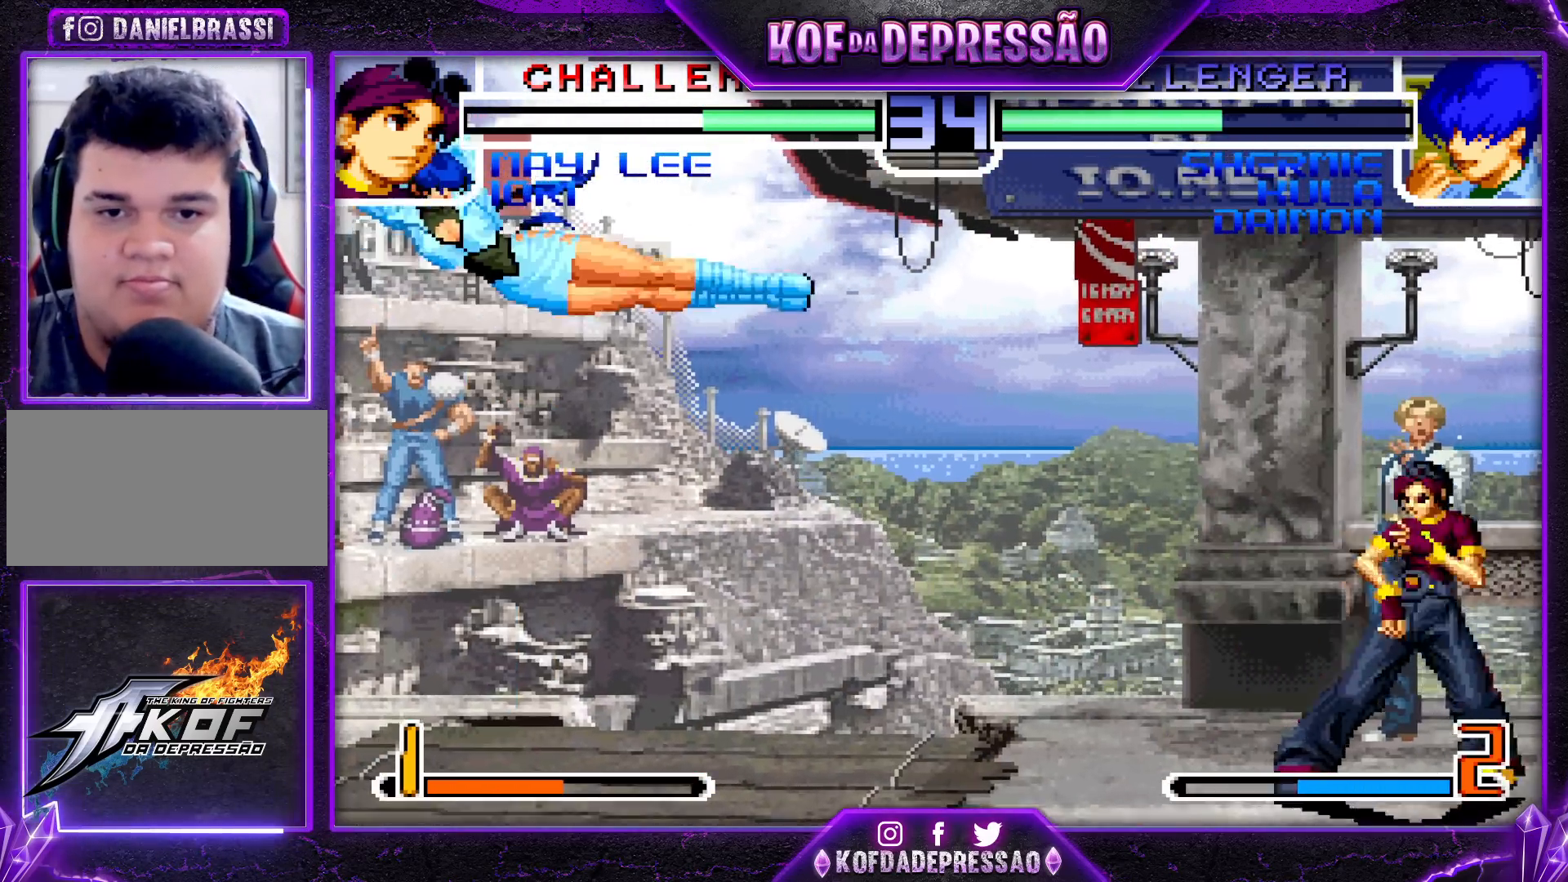
{"buttons": [], "left_stick": "left", "events": [[17, "left_stick", "center"], [300, "left_stick", "left"], [350, "left_stick", "center"], [417, "left_stick", "left"]]}
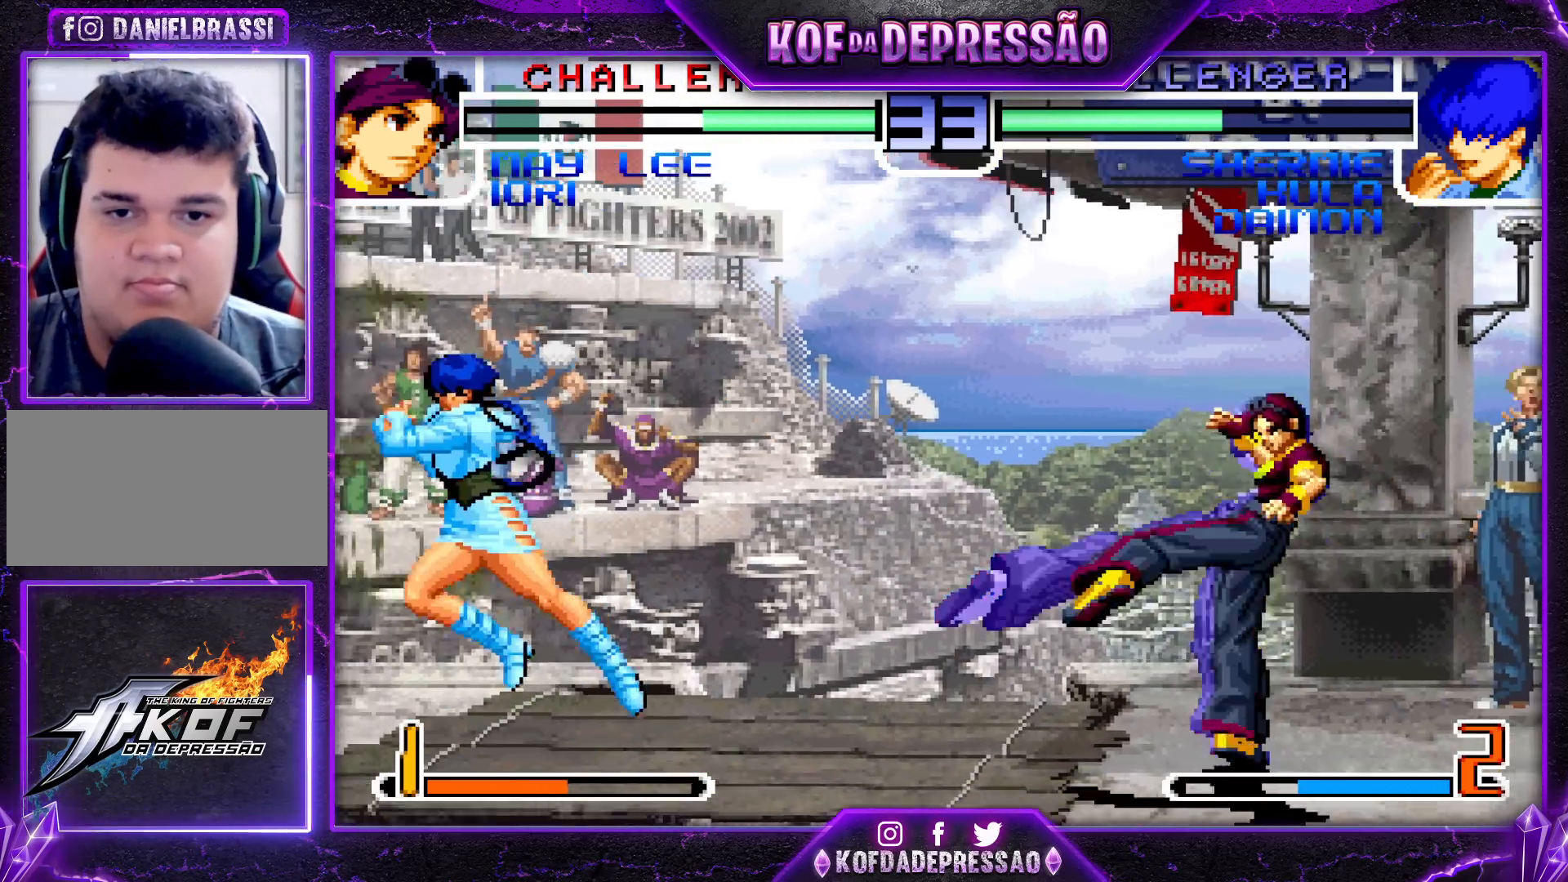
{"buttons": [], "left_stick": "center", "events": [[117, "left_stick", "center"], [233, "left_stick", "down-right"], [300, "left_stick", "up-right"], [483, "left_stick", "center"]]}
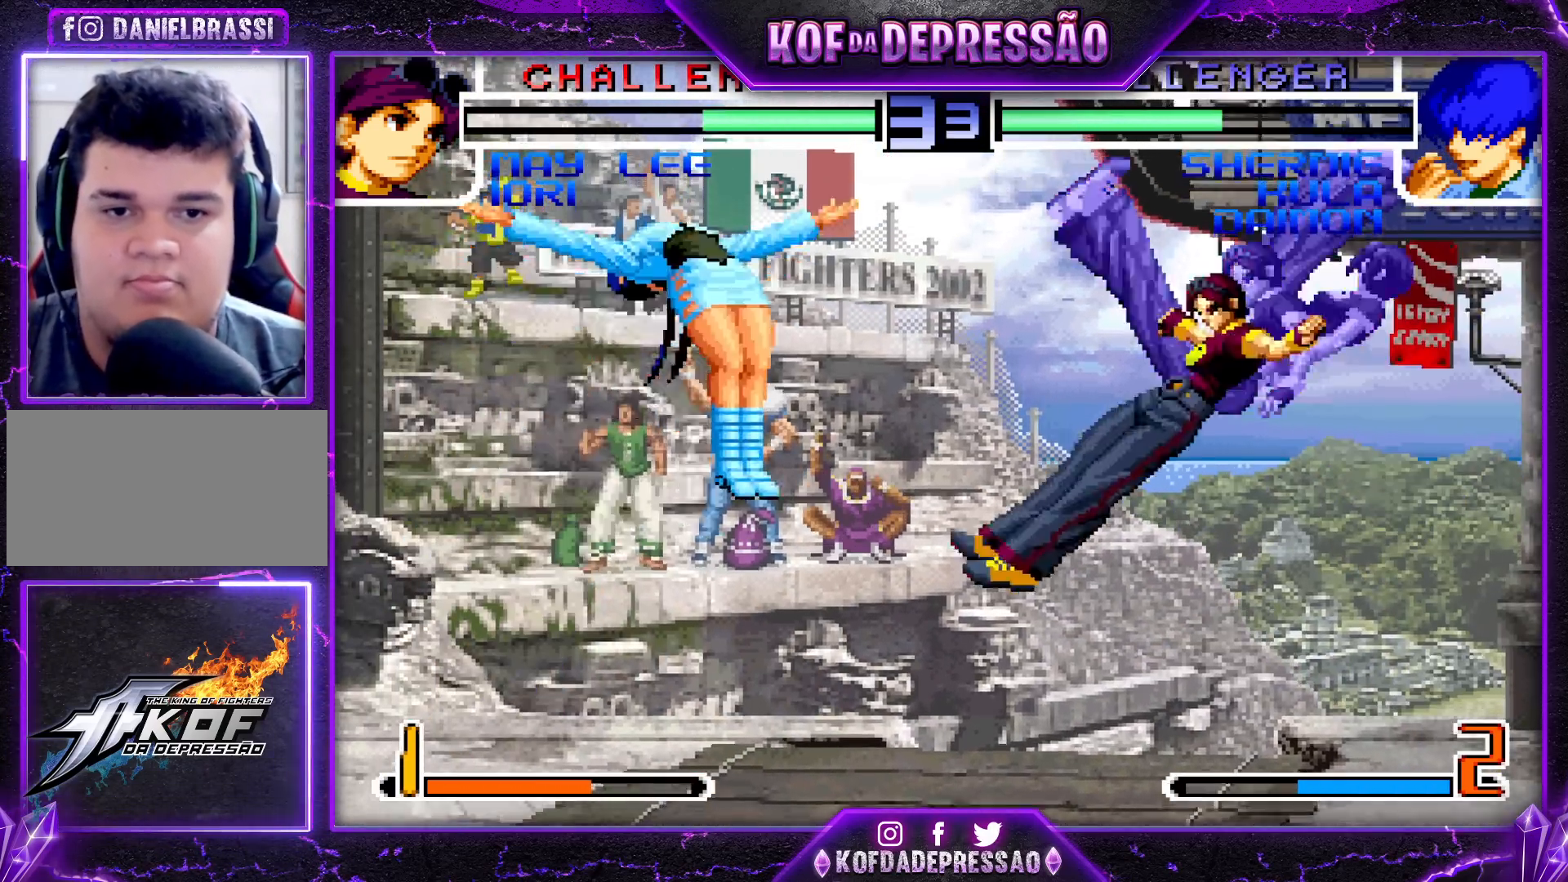
{"buttons": [], "left_stick": "right", "events": [[167, "R1", "down"], [283, "R1", "up"], [383, "left_stick", "right"]]}
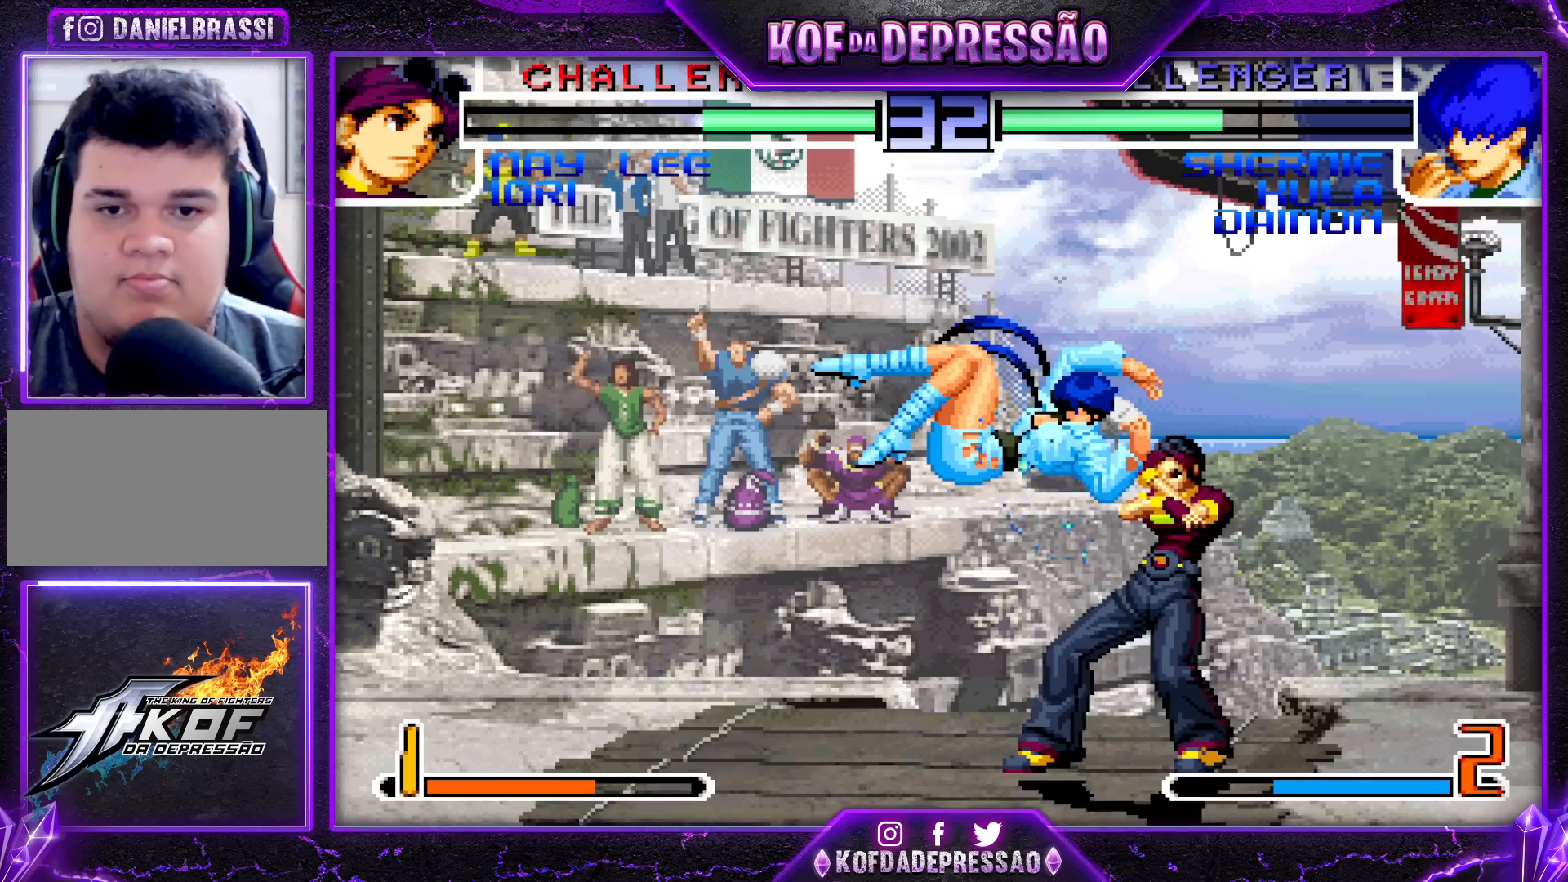
{"buttons": [], "left_stick": "center", "events": [[50, "R1", "down"], [150, "R1", "up"], [283, "TRIANGLE", "down"], [367, "TRIANGLE", "up"], [500, "left_stick", "center"]]}
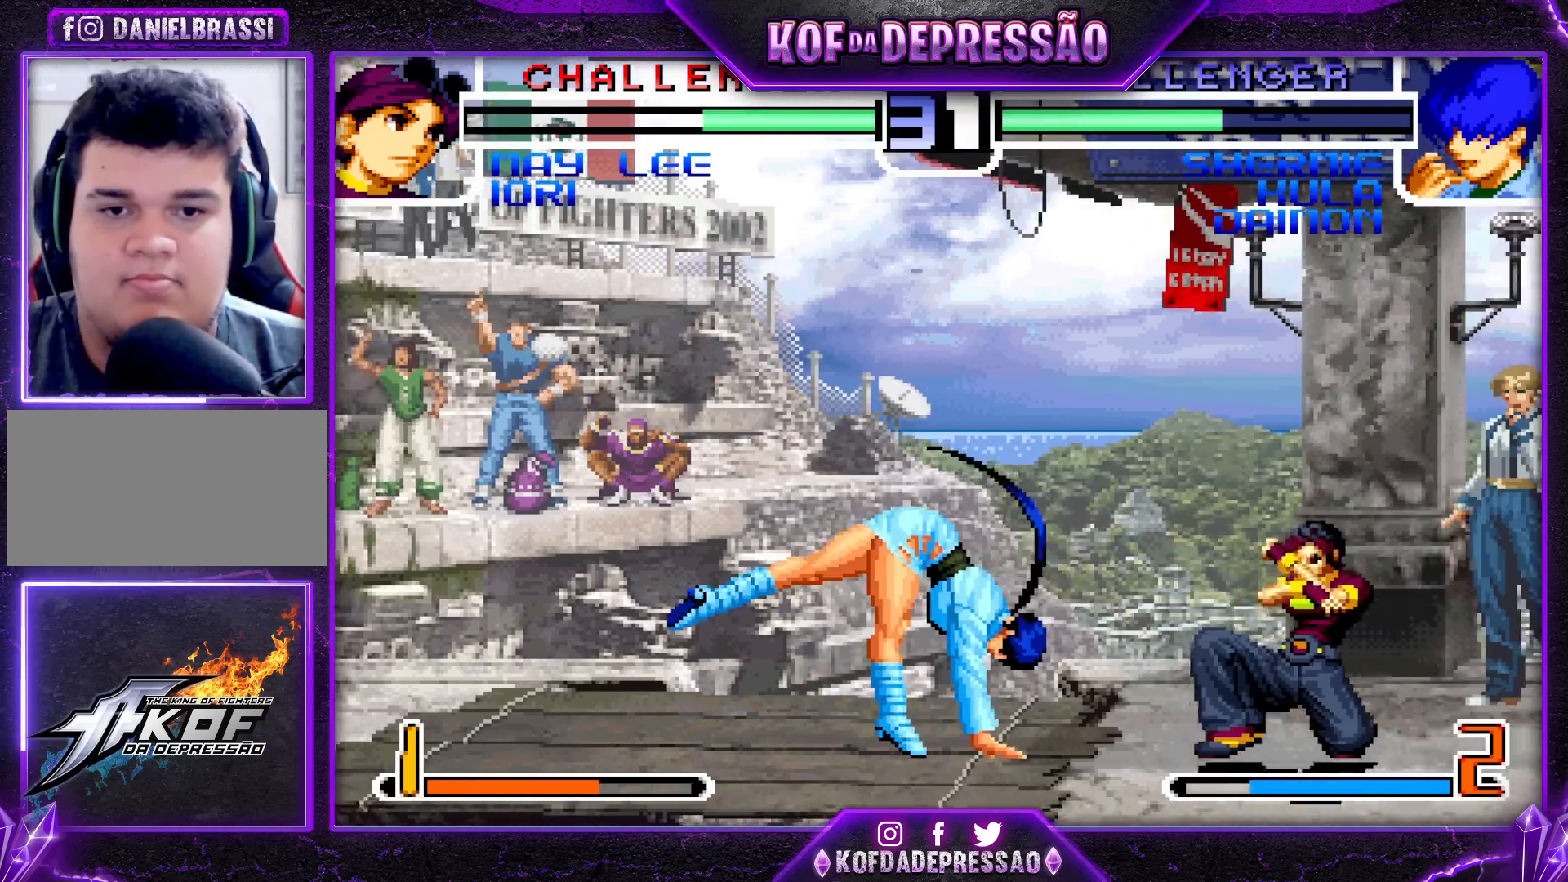
{"buttons": [], "left_stick": "center", "events": []}
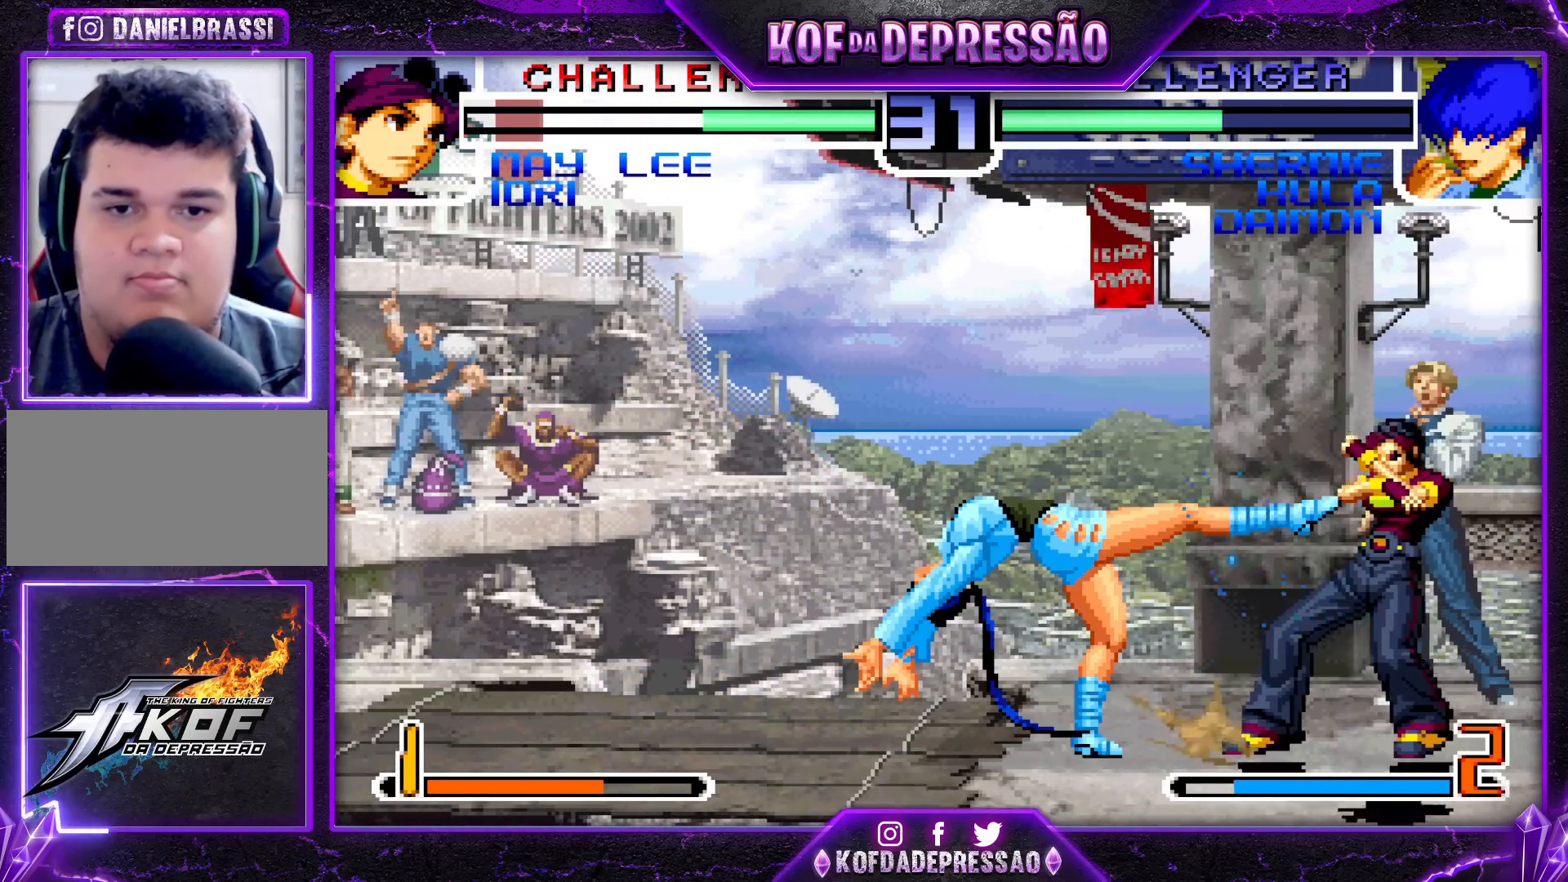
{"buttons": [], "left_stick": "right", "events": [[350, "CROSS", "down"], [350, "R1", "down"], [450, "CROSS", "up"], [450, "left_stick", "right"], [467, "R1", "up"]]}
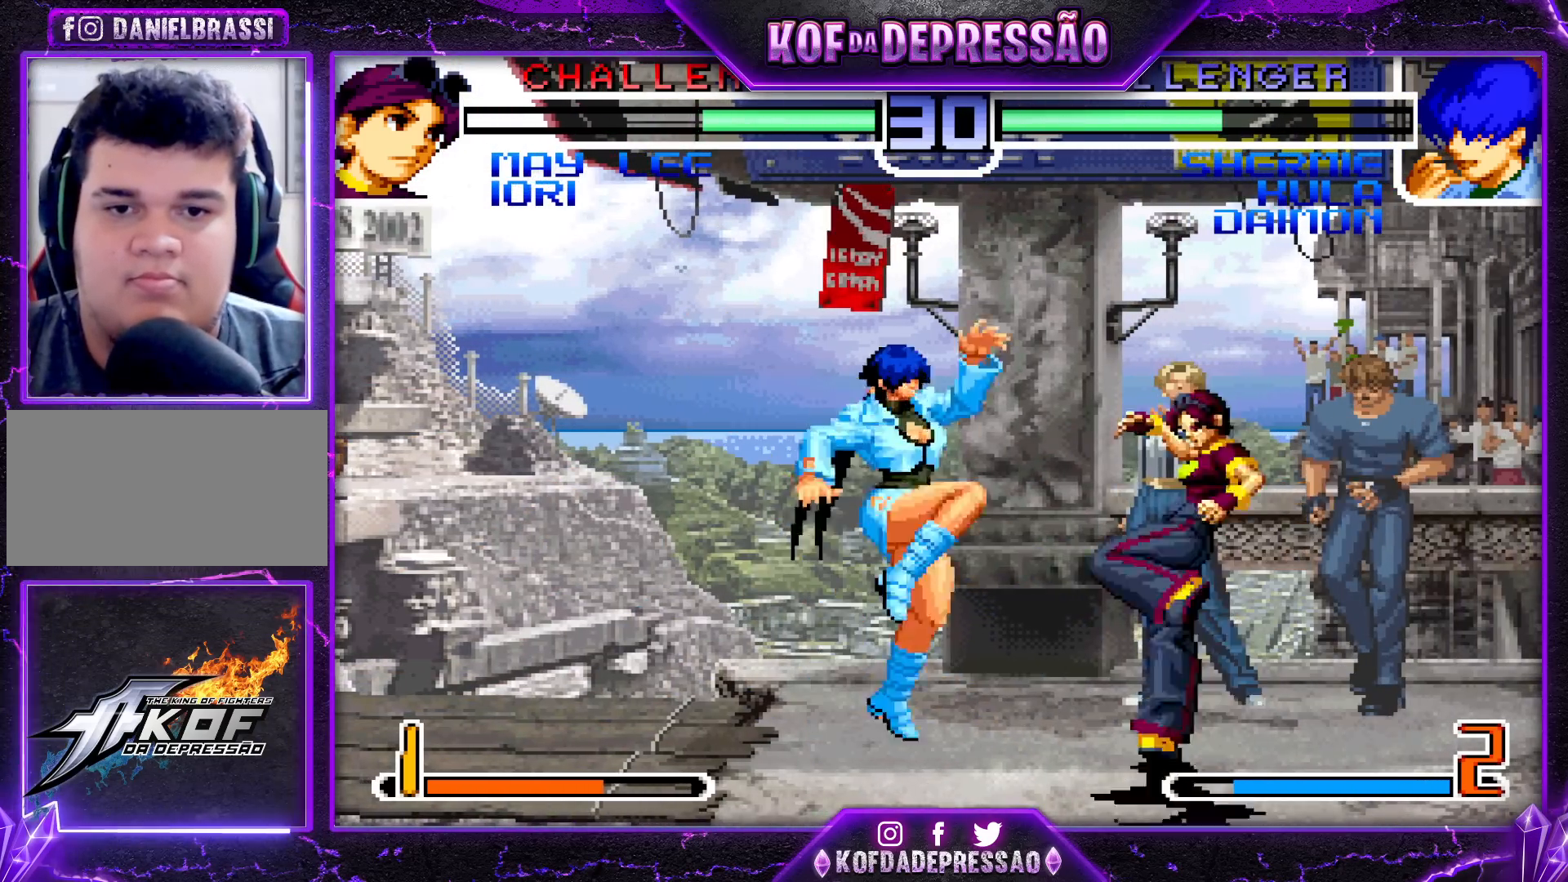
{"buttons": ["TRIANGLE"], "left_stick": "center", "events": [[33, "left_stick", "down"], [100, "left_stick", "right"], [117, "TRIANGLE", "down"], [233, "left_stick", "center"]]}
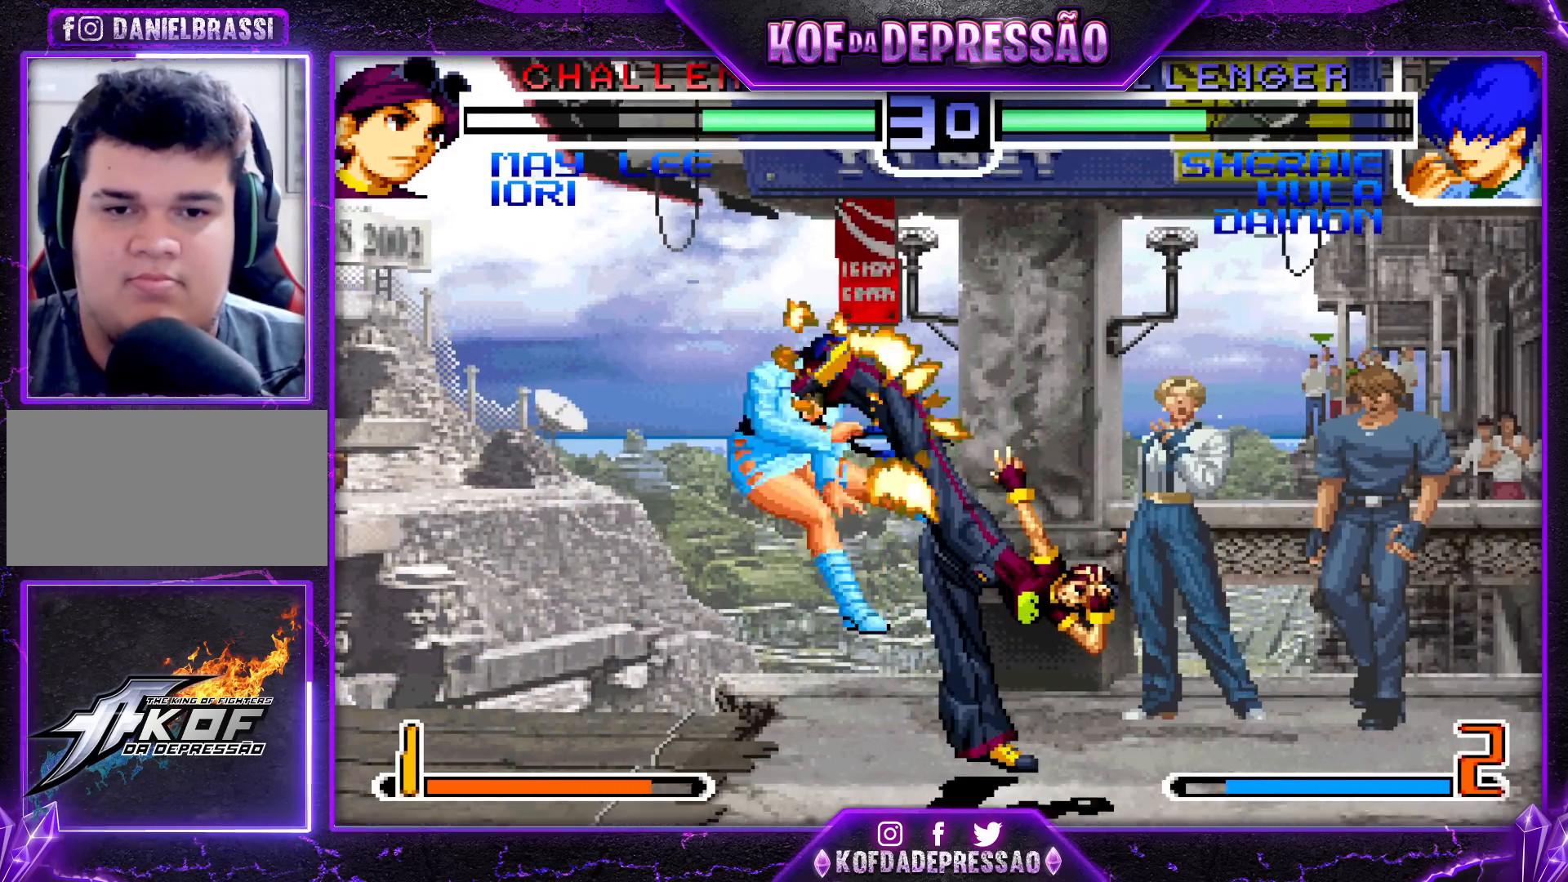
{"buttons": [], "left_stick": "center", "events": [[250, "TRIANGLE", "up"], [350, "SQUARE", "down"], [350, "TRIANGLE", "down"], [383, "CROSS", "down"], [433, "TRIANGLE", "up"], [450, "SQUARE", "up"], [467, "CROSS", "up"]]}
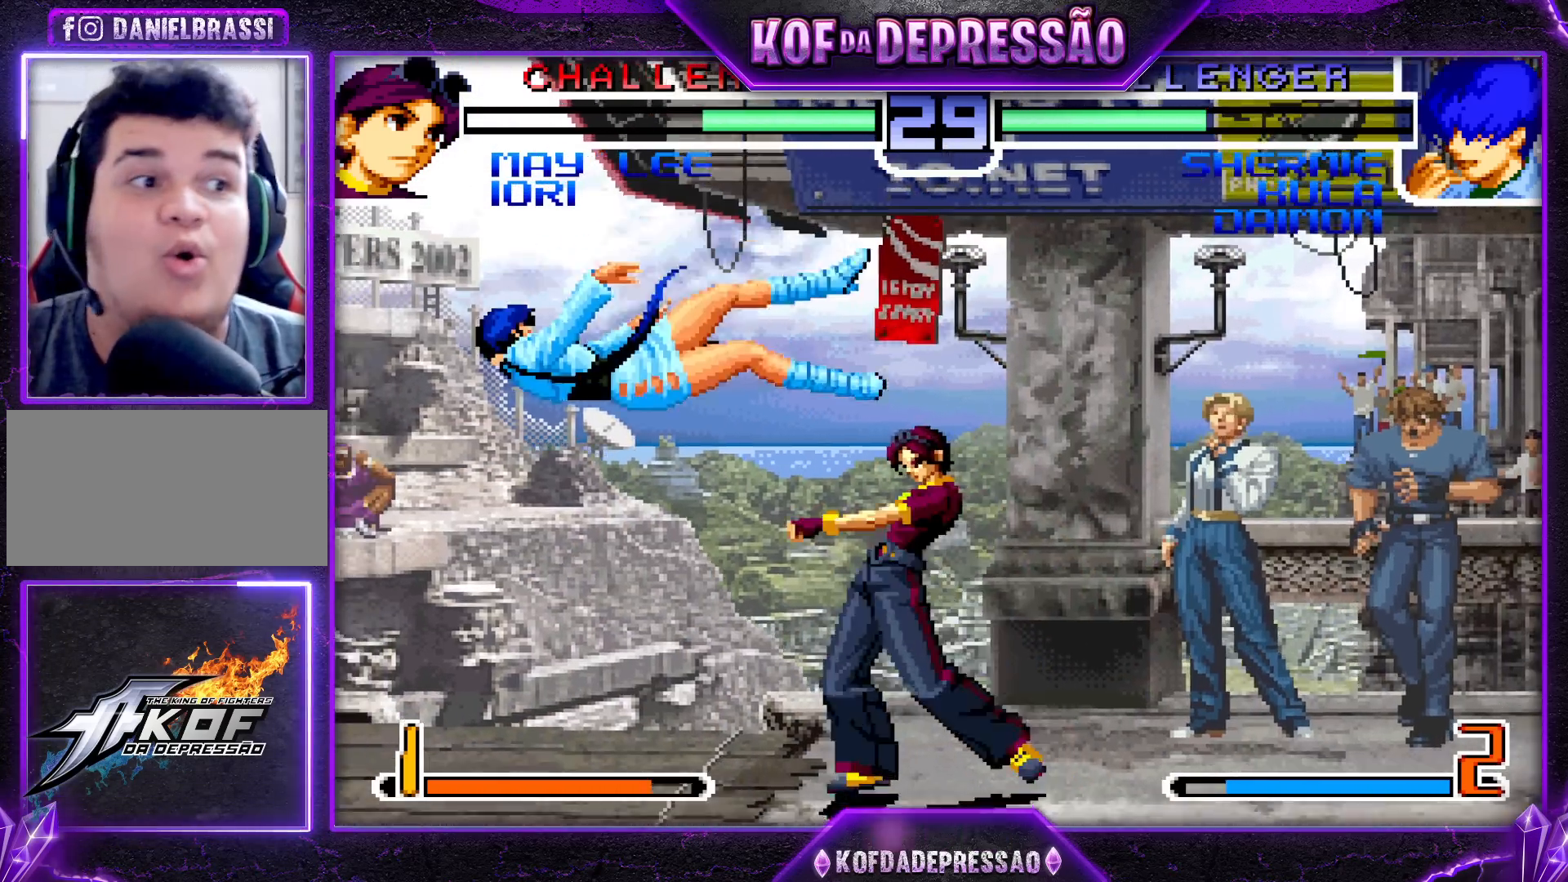
{"buttons": [], "left_stick": "center", "events": [[17, "TRIANGLE", "down"], [50, "SQUARE", "down"], [83, "CROSS", "down"], [117, "SQUARE", "up"], [117, "TRIANGLE", "up"], [150, "CROSS", "up"], [217, "TRIANGLE", "down"], [233, "SQUARE", "down"], [250, "SQUARE", "up"], [283, "TRIANGLE", "up"], [300, "CROSS", "down"], [333, "CROSS", "up"]]}